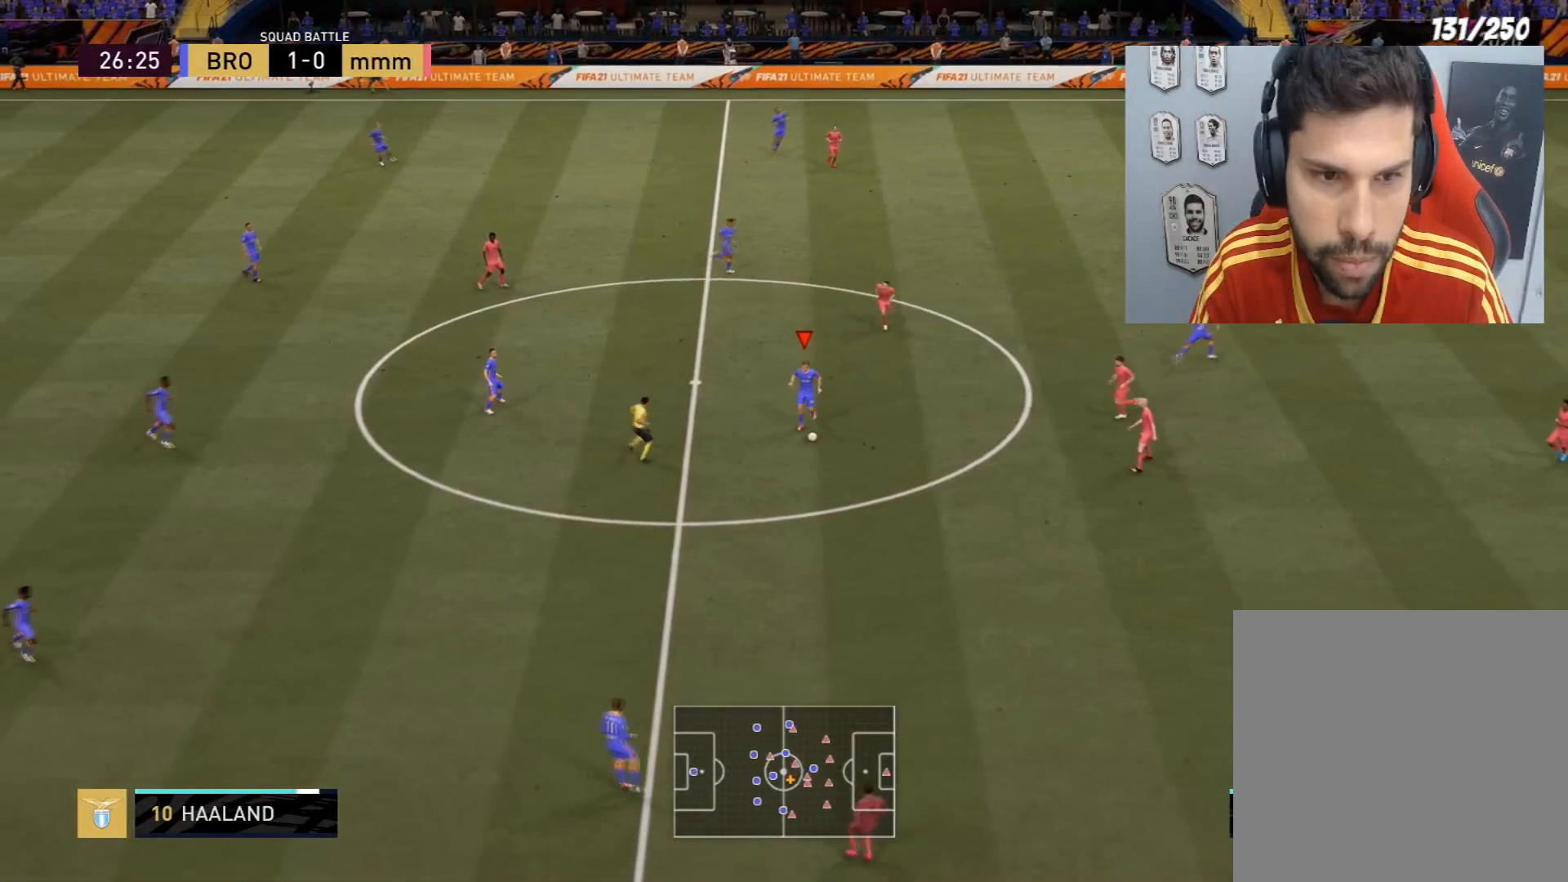
Gameplay with a controller (PlayStation layout); each line is a JSON object with the inputs held at the frame after it. "events" lists button and stick changes between this image and that frame as [ms after this image, input, new state], when the widget could be followed in between.
{"buttons": [], "left_stick": "left", "right_stick": "center", "events": [[34, "left_stick", "left"]]}
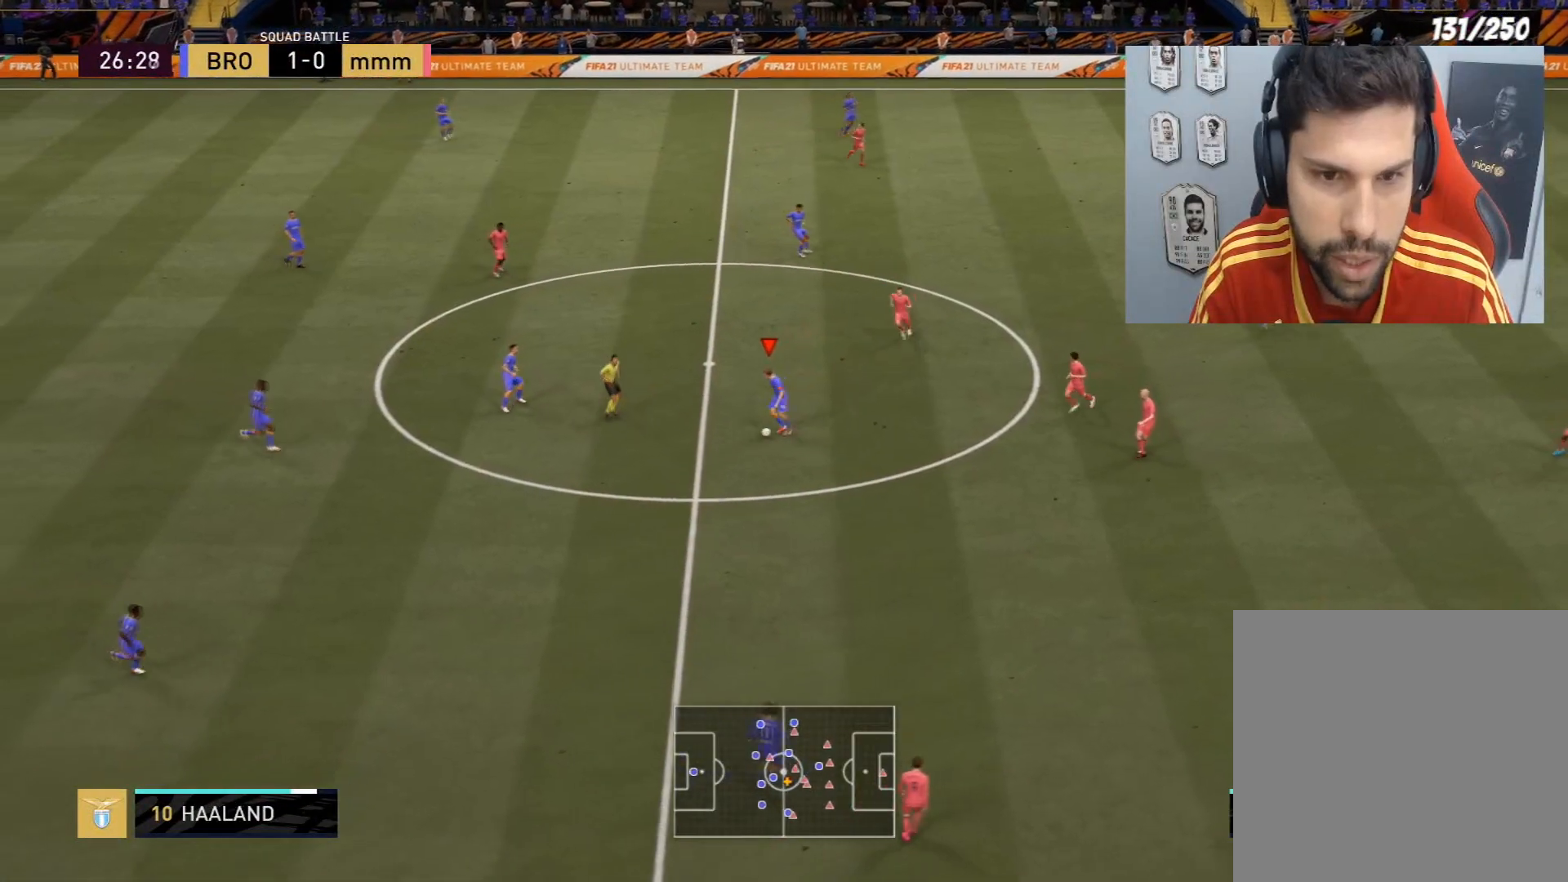
{"buttons": [], "left_stick": "center", "right_stick": "center", "events": [[200, "L1", "down"], [333, "L1", "up"], [433, "left_stick", "center"]]}
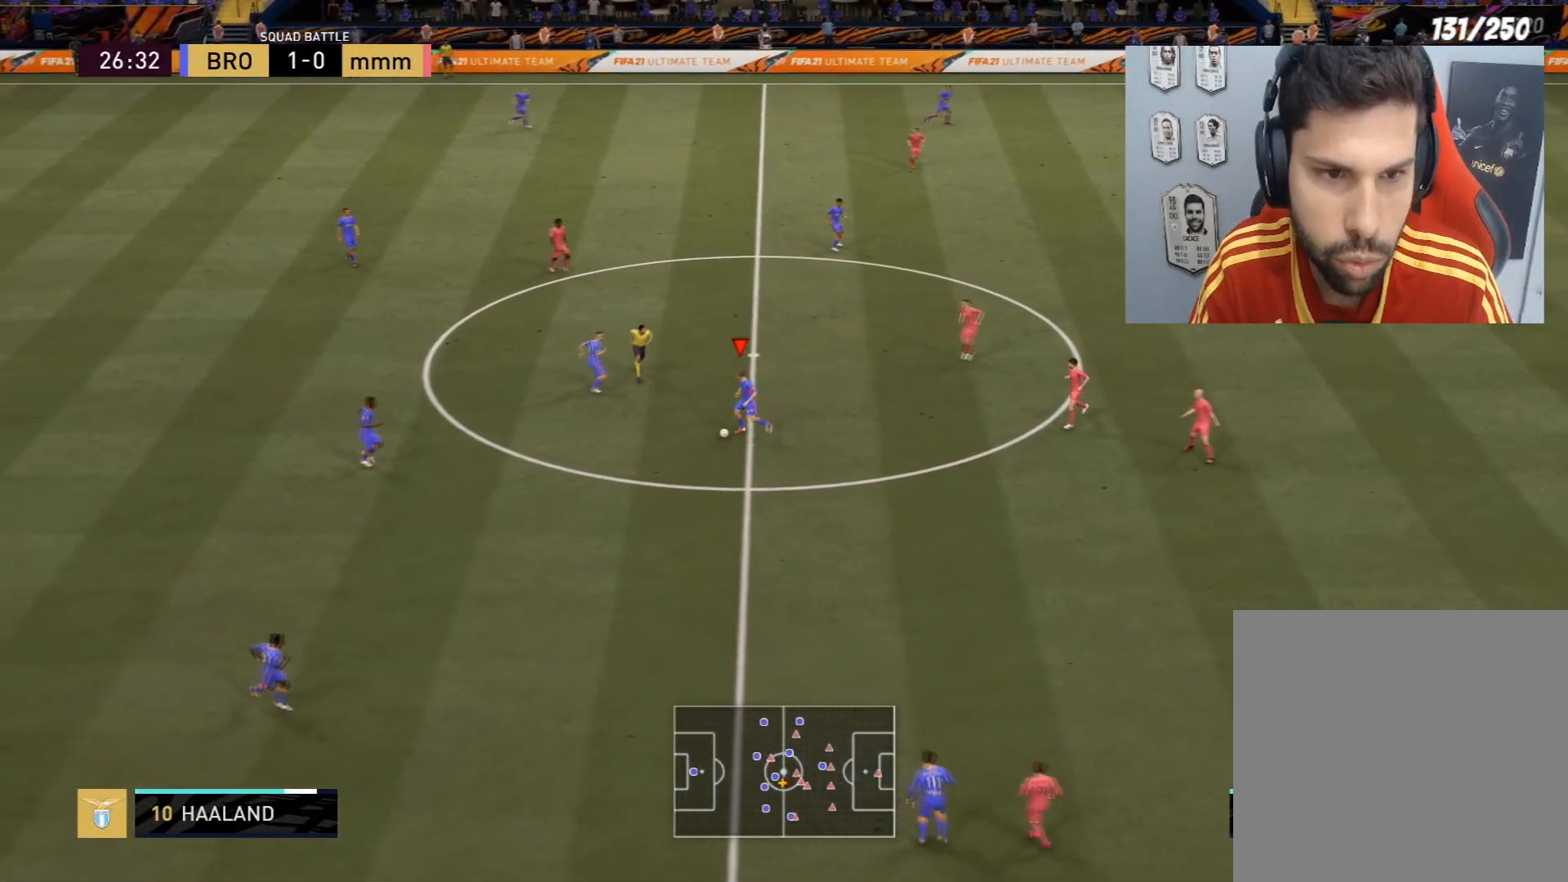
{"buttons": [], "left_stick": "center", "right_stick": "center", "events": []}
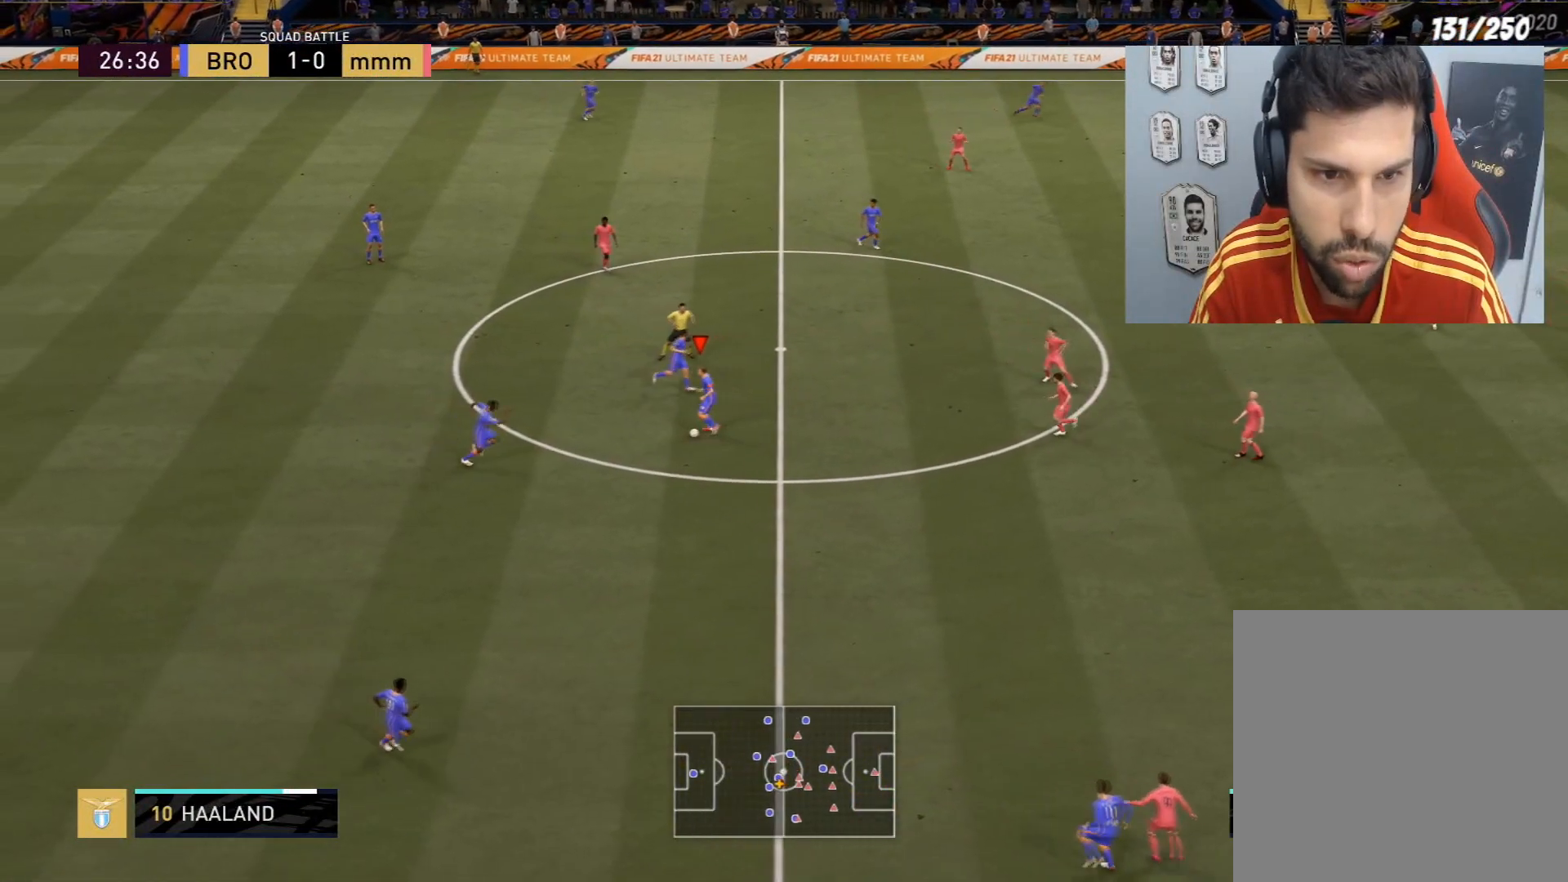
{"buttons": [], "left_stick": "center", "right_stick": "center", "events": []}
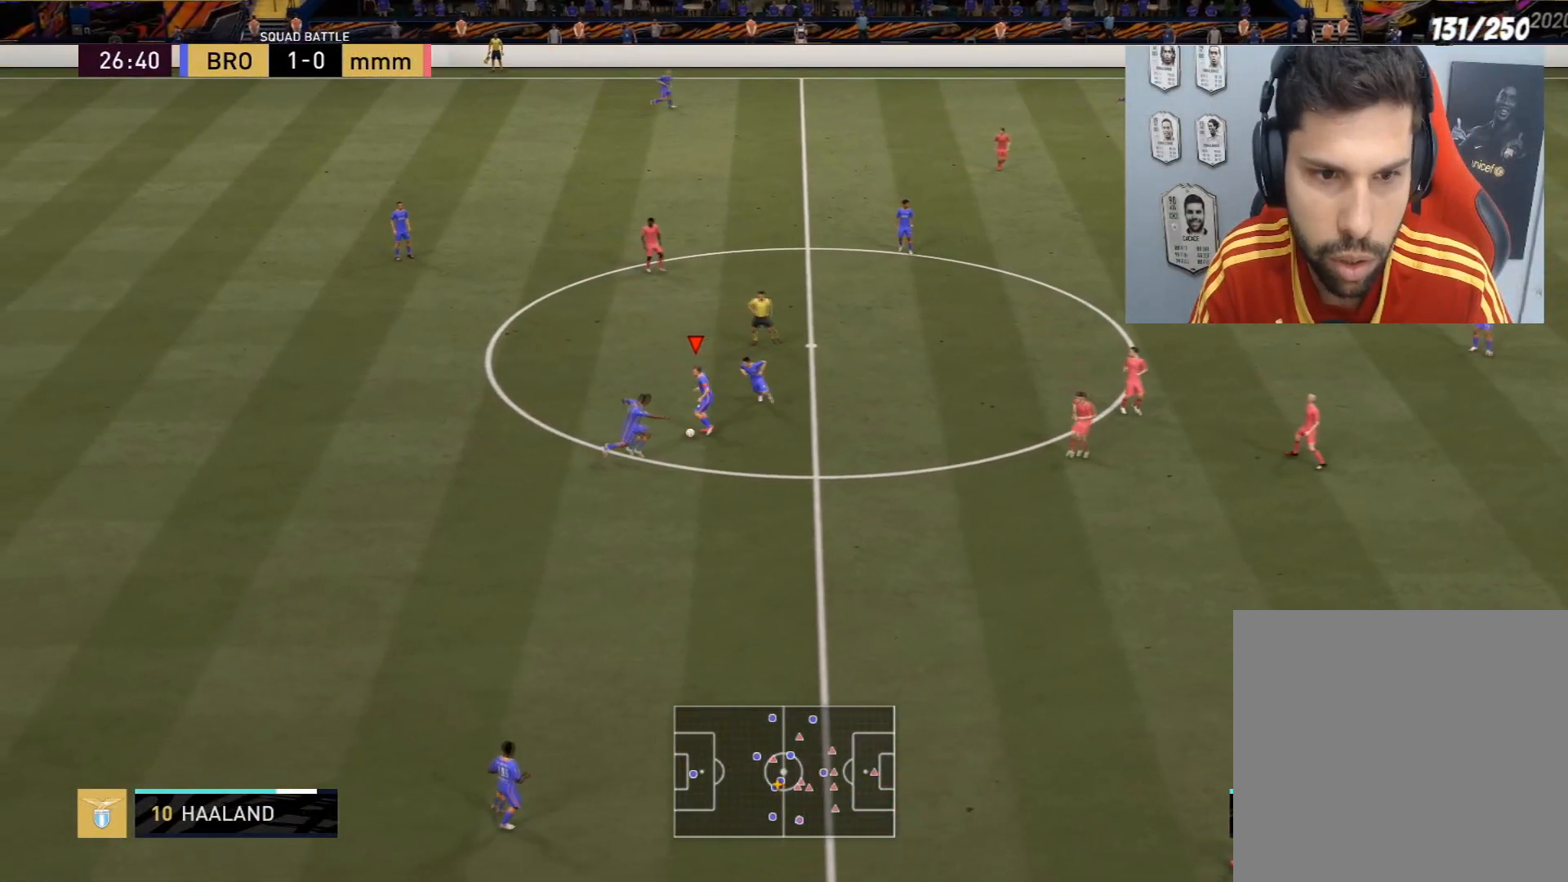
{"buttons": [], "left_stick": "center", "right_stick": "center", "events": [[267, "right_stick", "down-left"], [501, "right_stick", "center"]]}
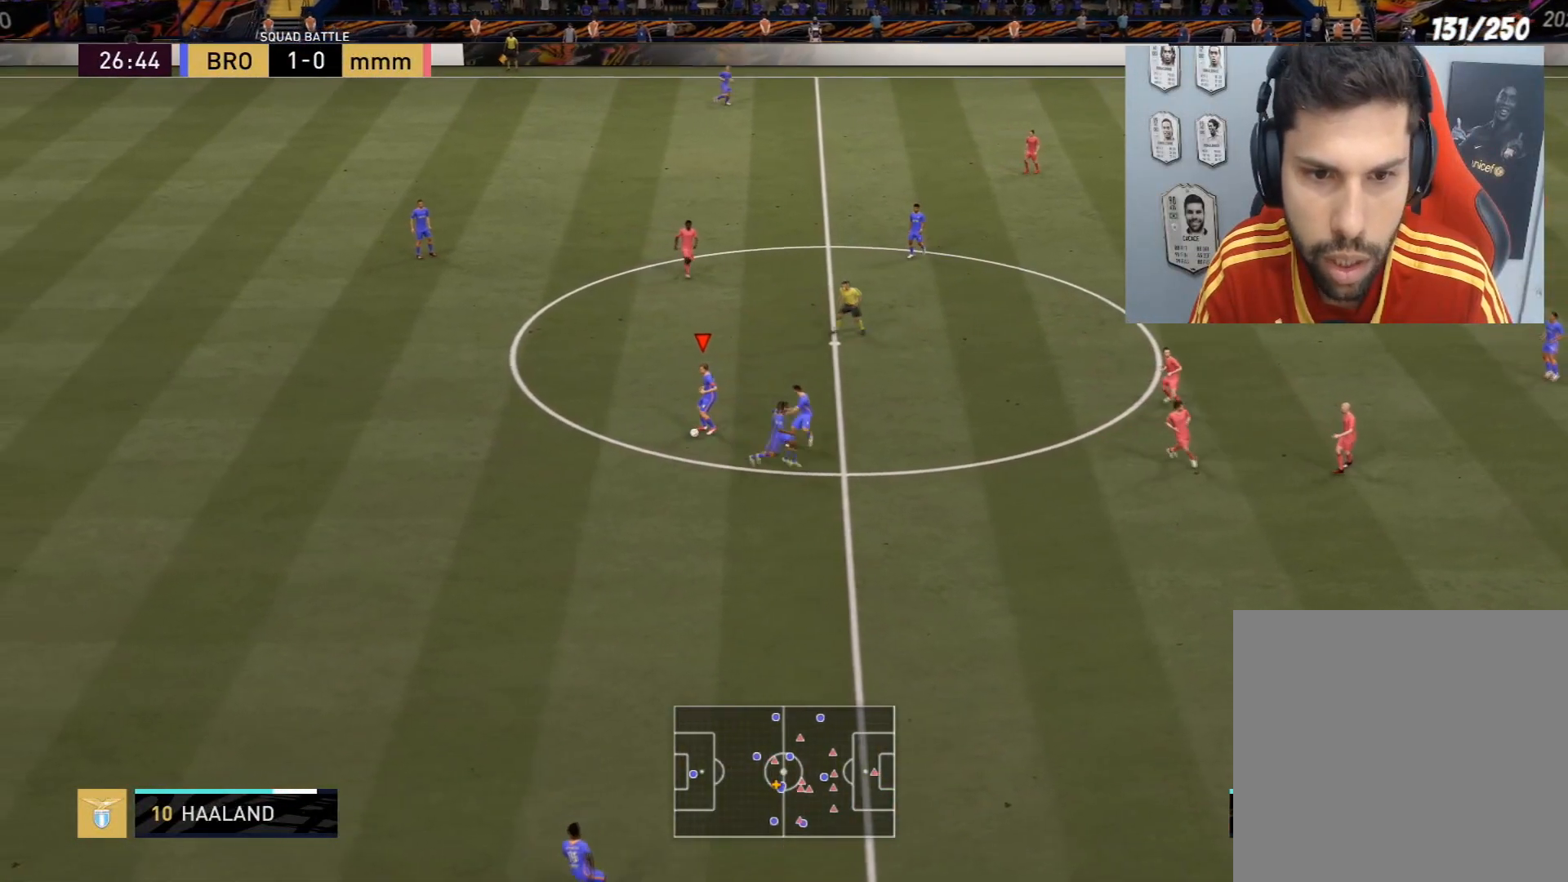
{"buttons": [], "left_stick": "center", "right_stick": "center", "events": []}
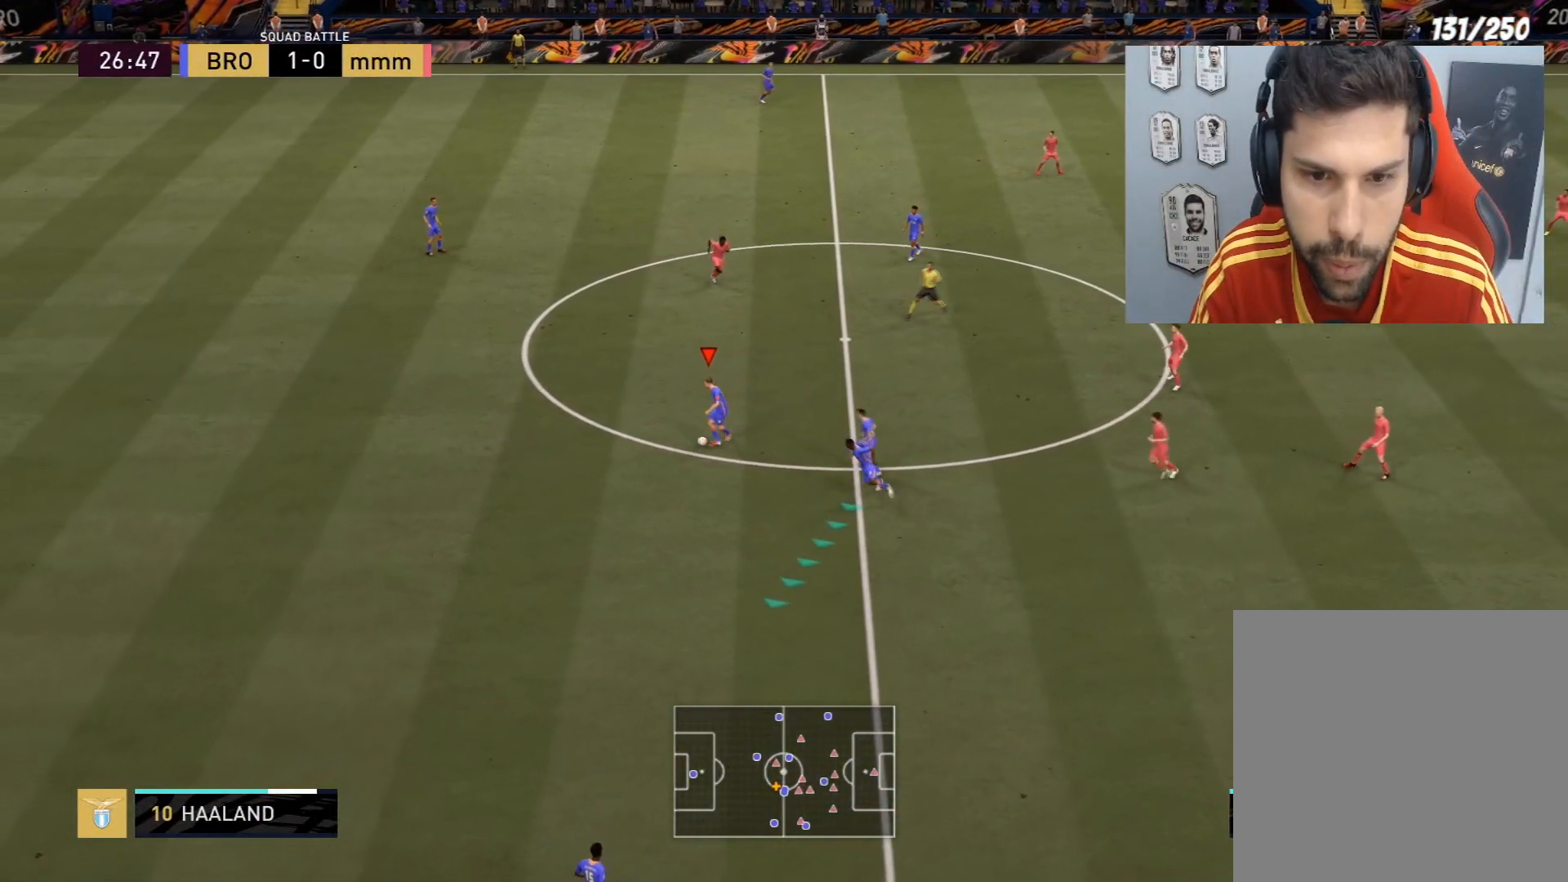
{"buttons": [], "left_stick": "center", "right_stick": "center", "events": []}
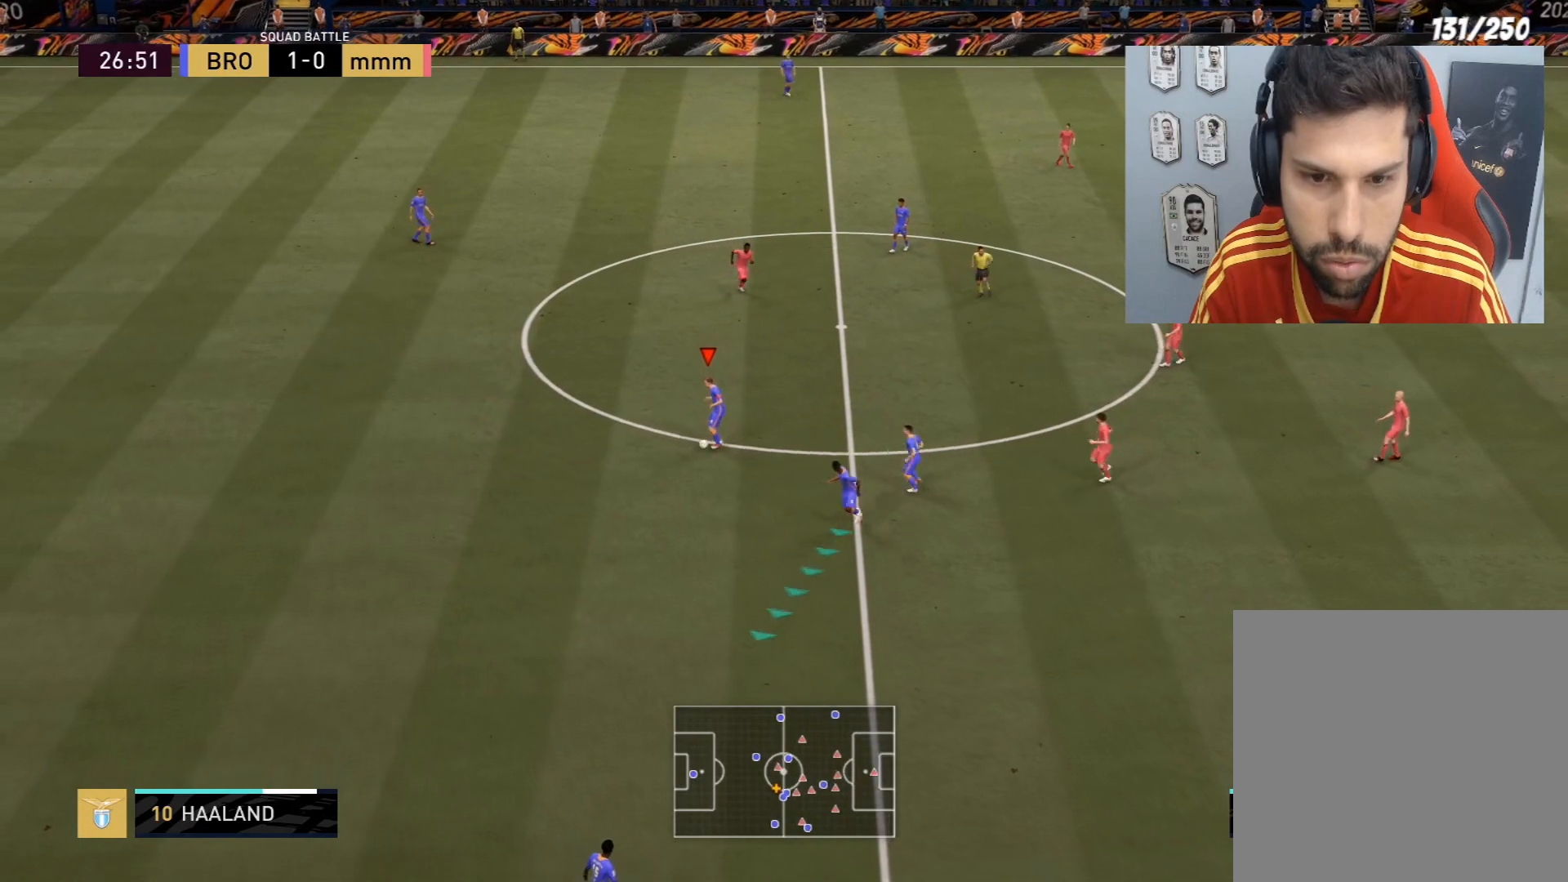
{"buttons": [], "left_stick": "center", "right_stick": "center", "events": []}
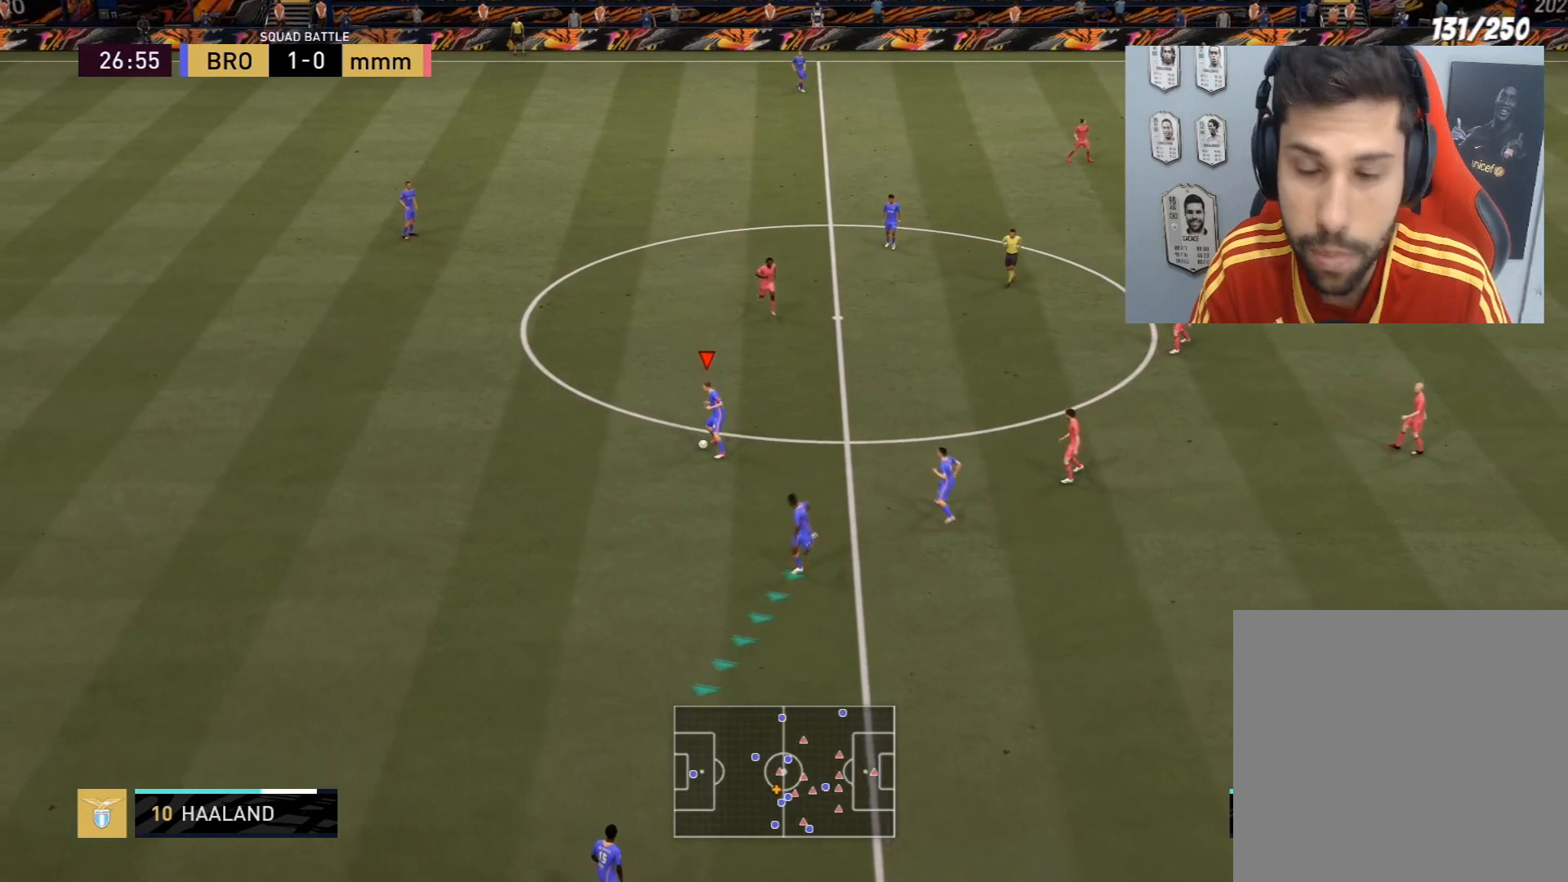
{"buttons": [], "left_stick": "left", "right_stick": "center", "events": [[367, "left_stick", "left"]]}
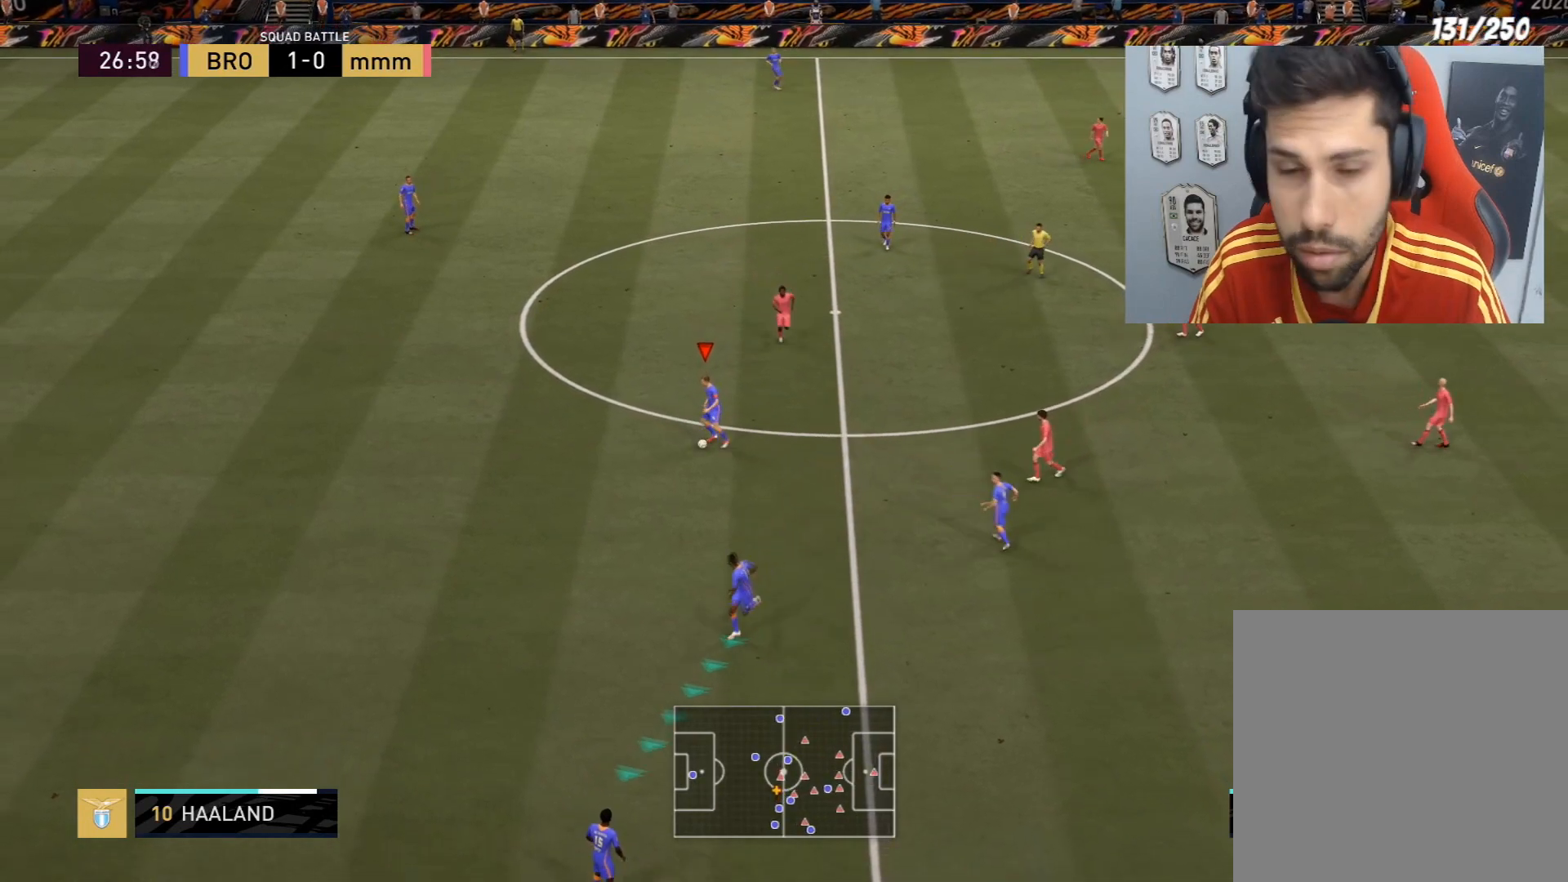
{"buttons": [], "left_stick": "up-left", "right_stick": "center", "events": [[233, "left_stick", "up-left"]]}
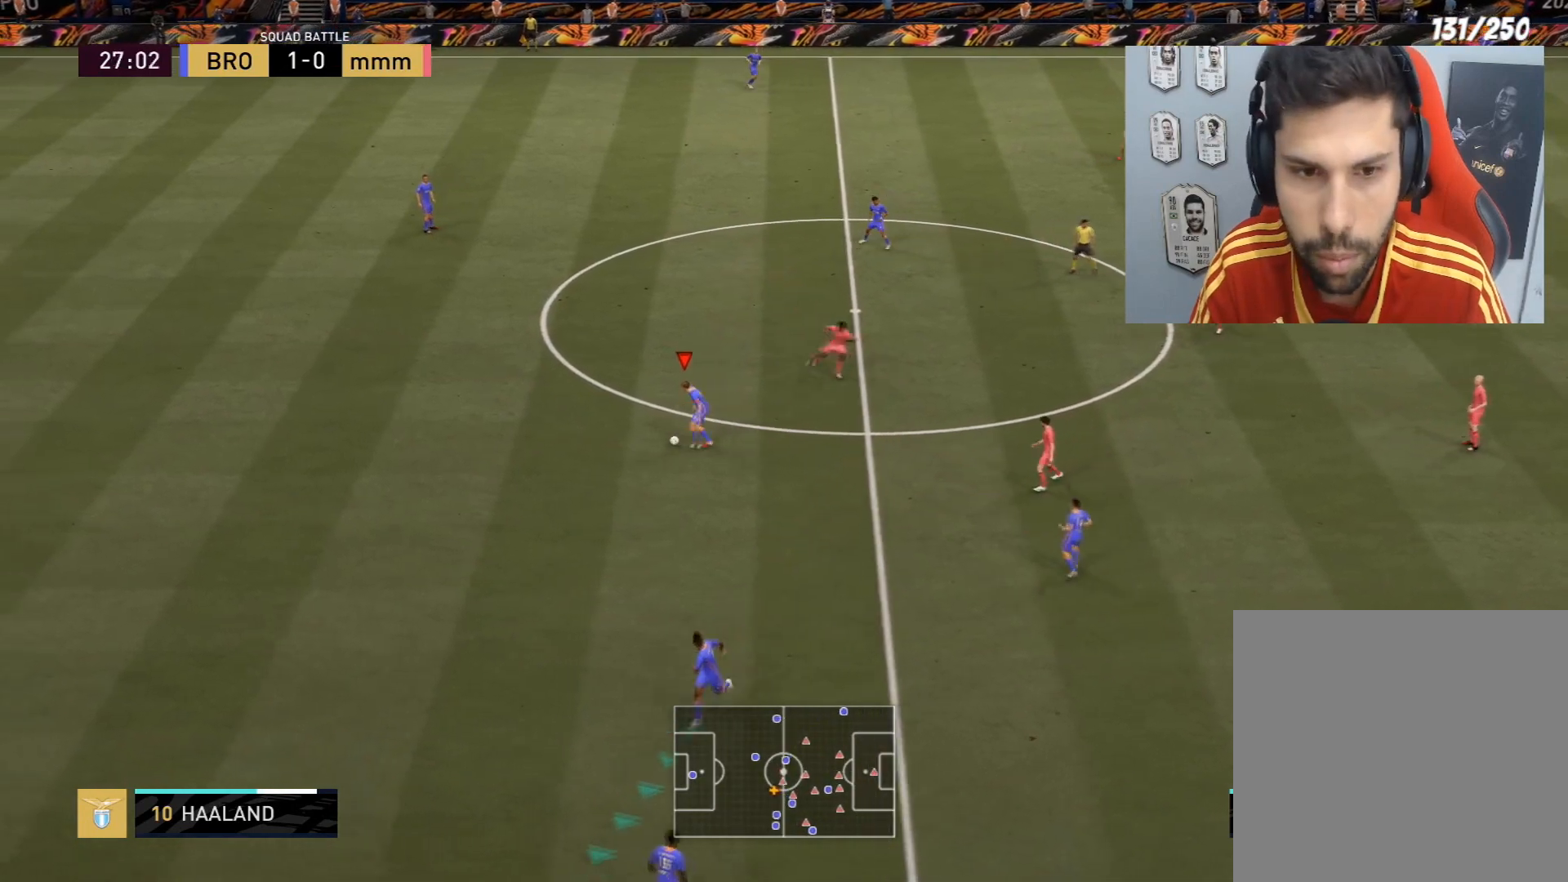
{"buttons": [], "left_stick": "up", "right_stick": "center", "events": [[300, "left_stick", "up"]]}
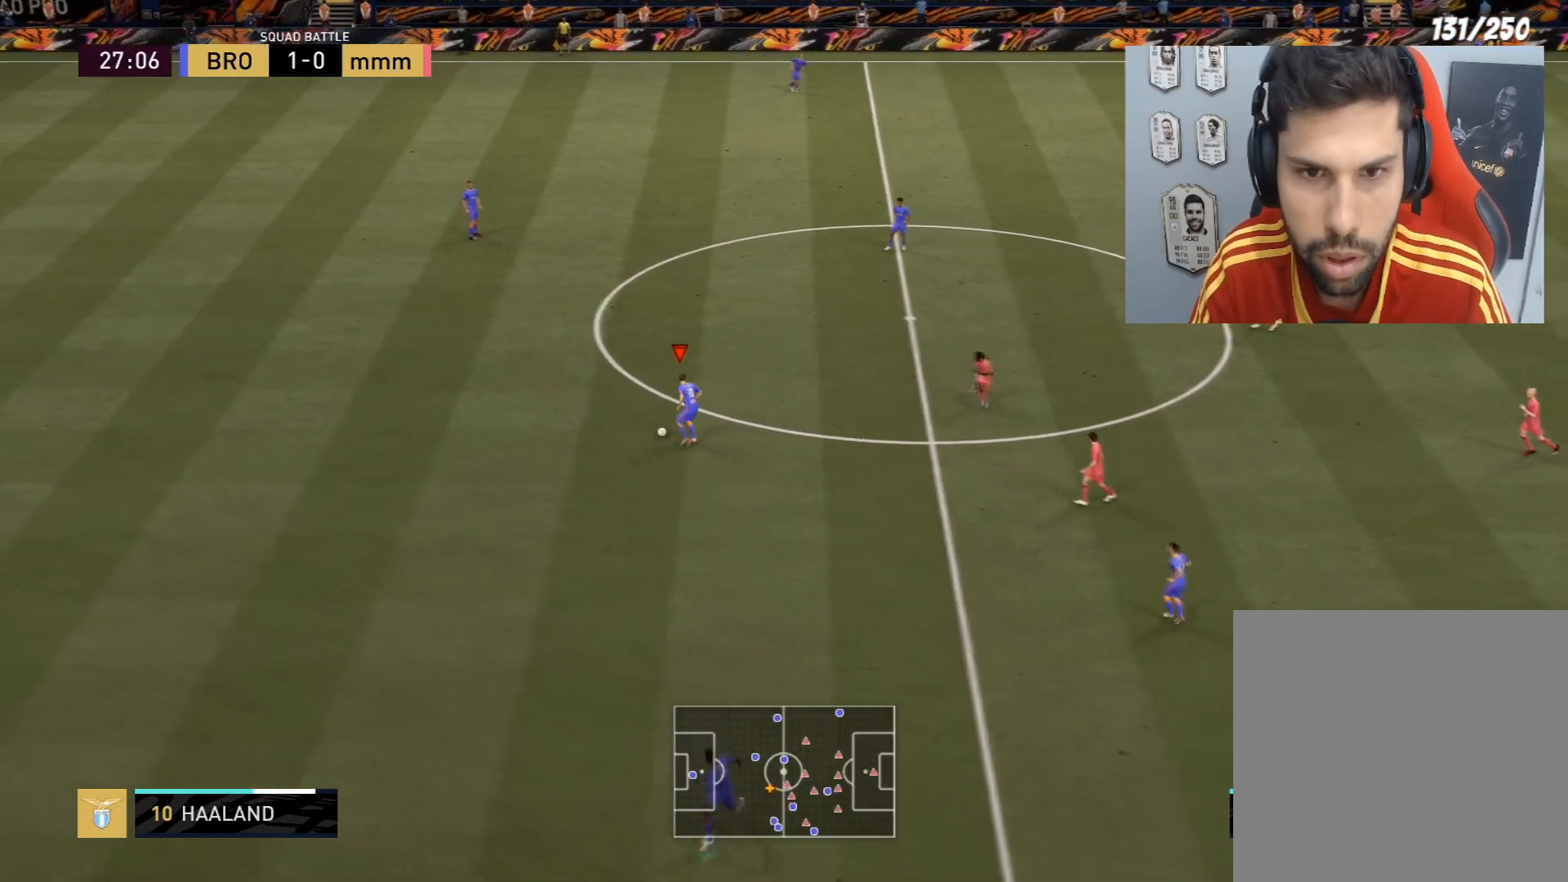
{"buttons": ["L1"], "left_stick": "up", "right_stick": "center", "events": [[400, "L1", "down"]]}
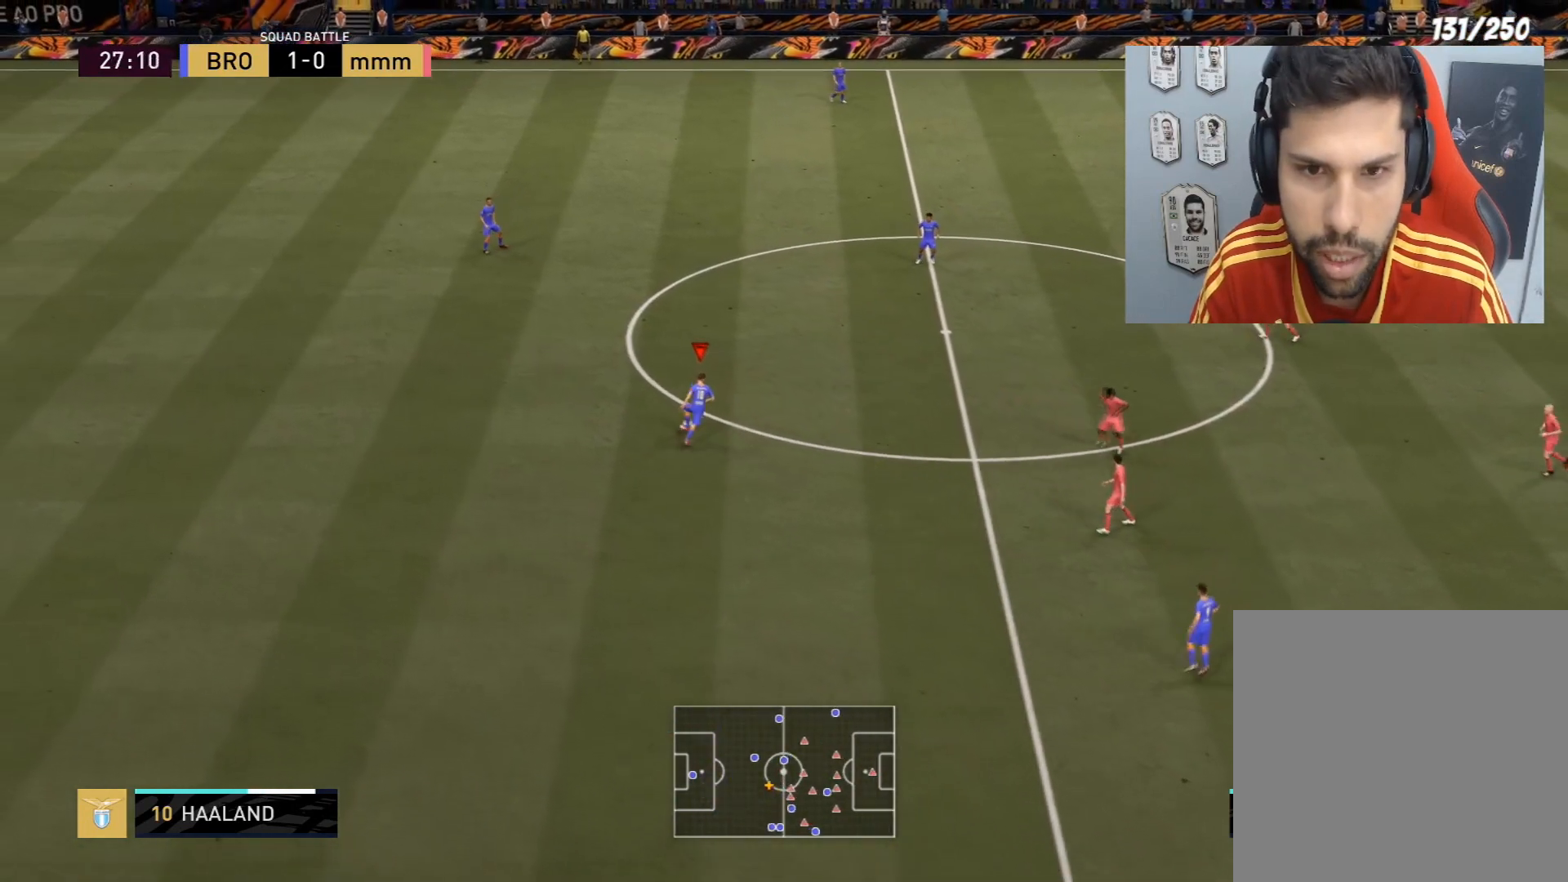
{"buttons": [], "left_stick": "center", "right_stick": "center", "events": [[67, "L1", "up"], [200, "left_stick", "center"]]}
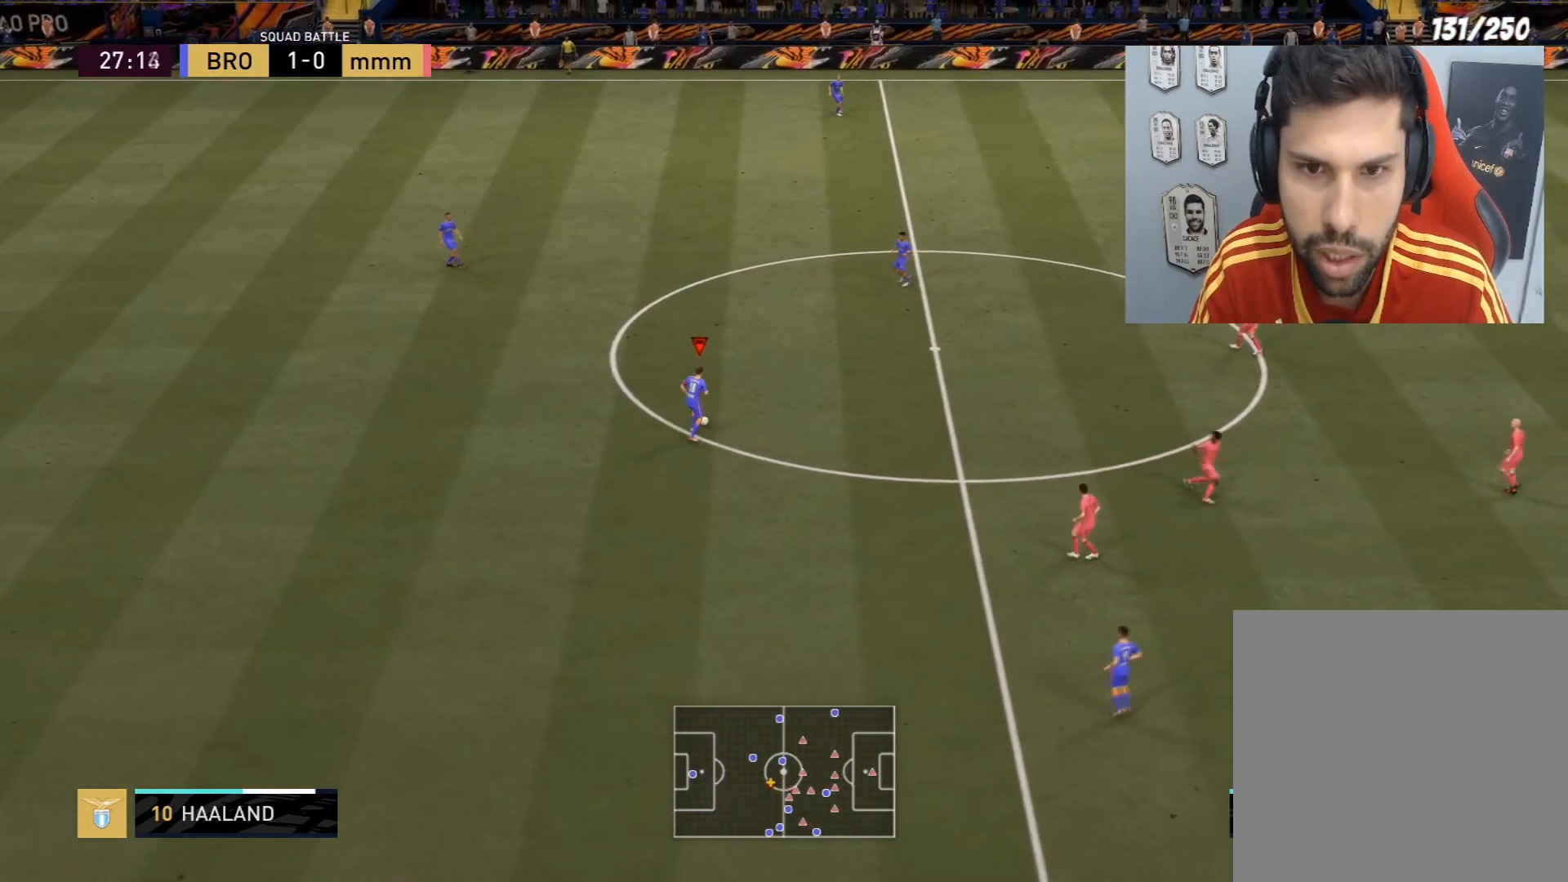
{"buttons": [], "left_stick": "up", "right_stick": "center", "events": [[267, "left_stick", "up"]]}
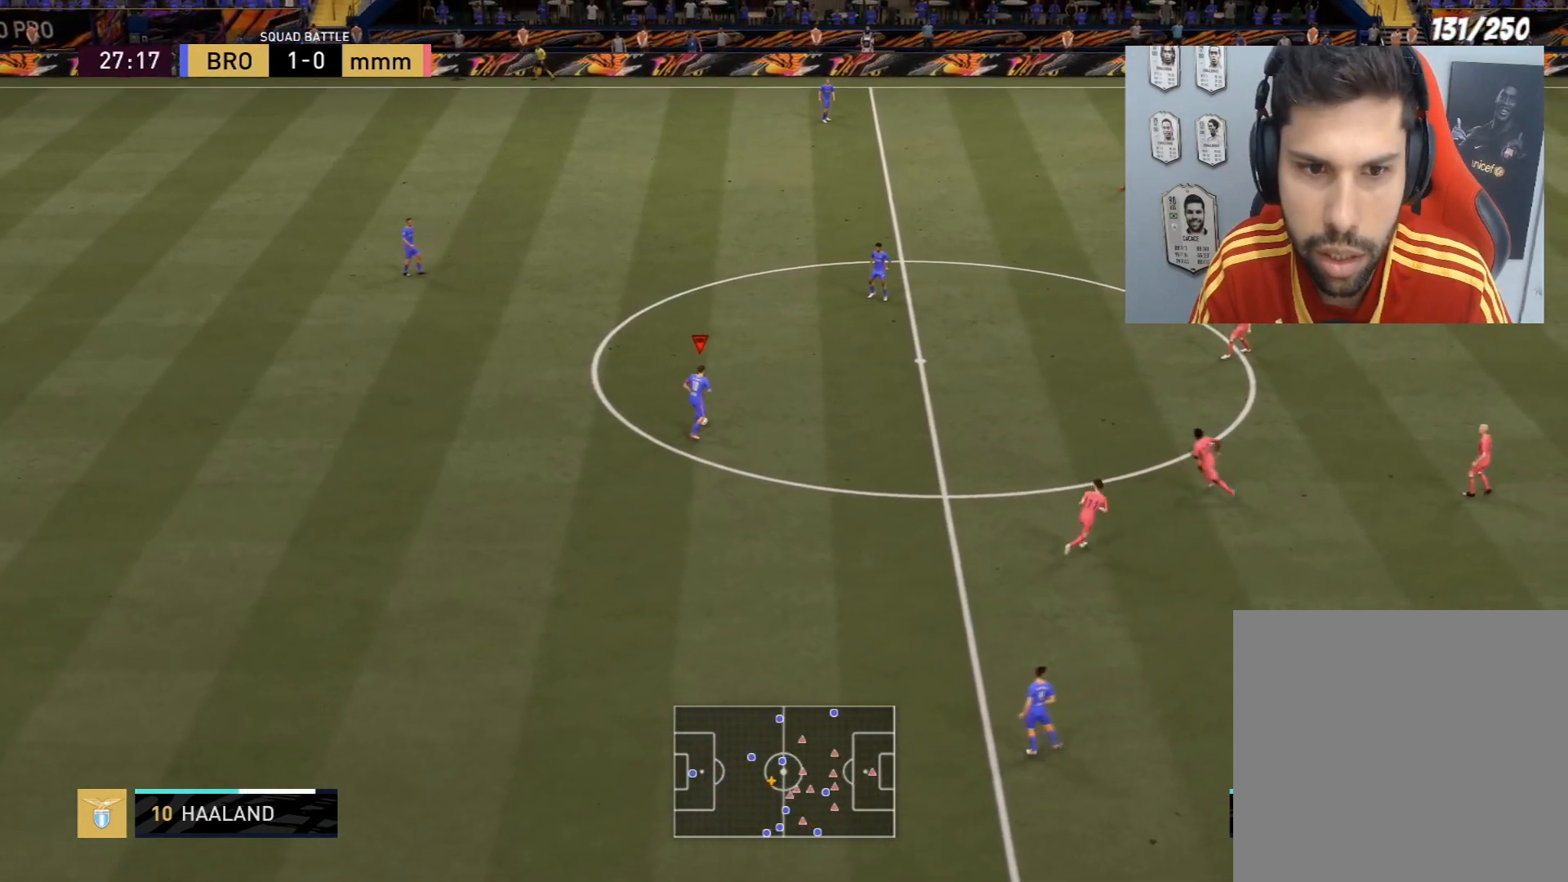
{"buttons": ["L1"], "left_stick": "up", "right_stick": "center", "events": [[401, "L1", "down"]]}
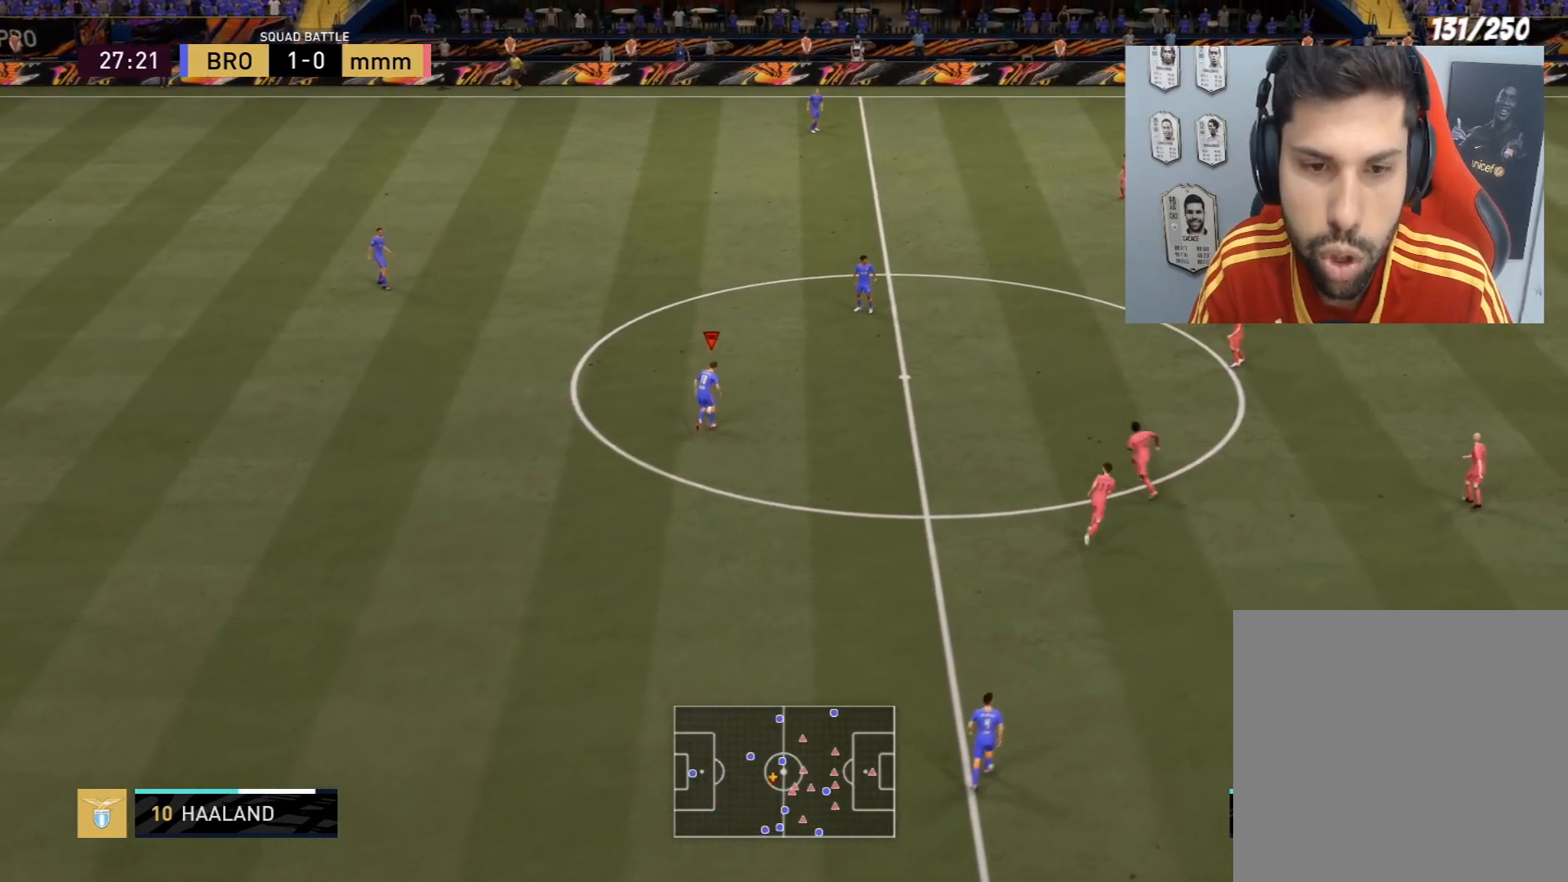
{"buttons": [], "left_stick": "center", "right_stick": "center", "events": [[33, "L1", "up"], [133, "left_stick", "center"]]}
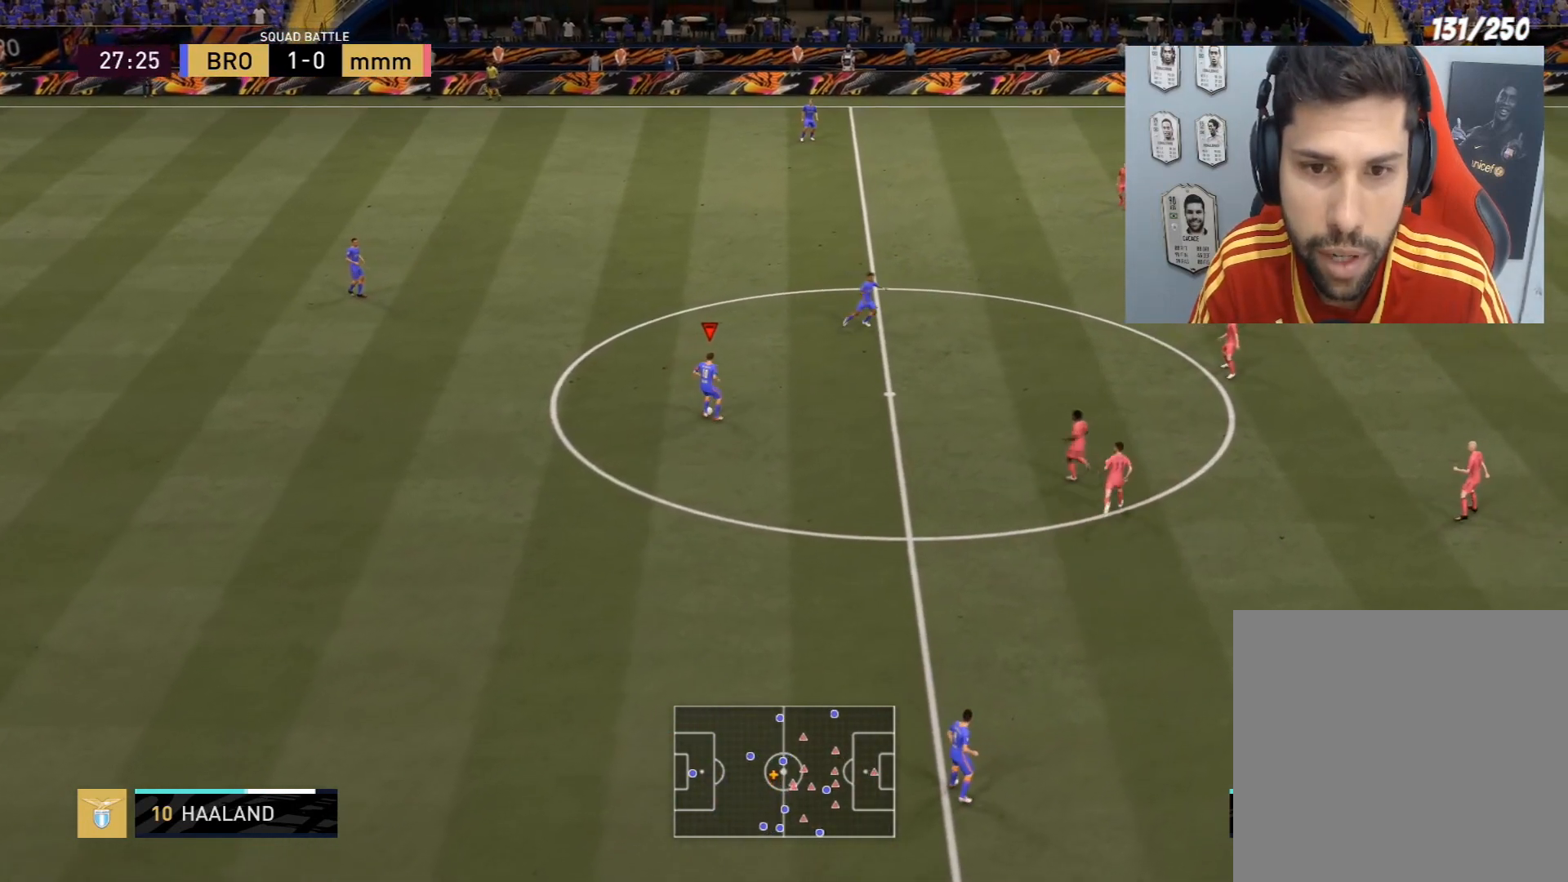
{"buttons": [], "left_stick": "up-left", "right_stick": "center", "events": [[100, "right_stick", "up"], [300, "right_stick", "center"], [334, "left_stick", "up-left"]]}
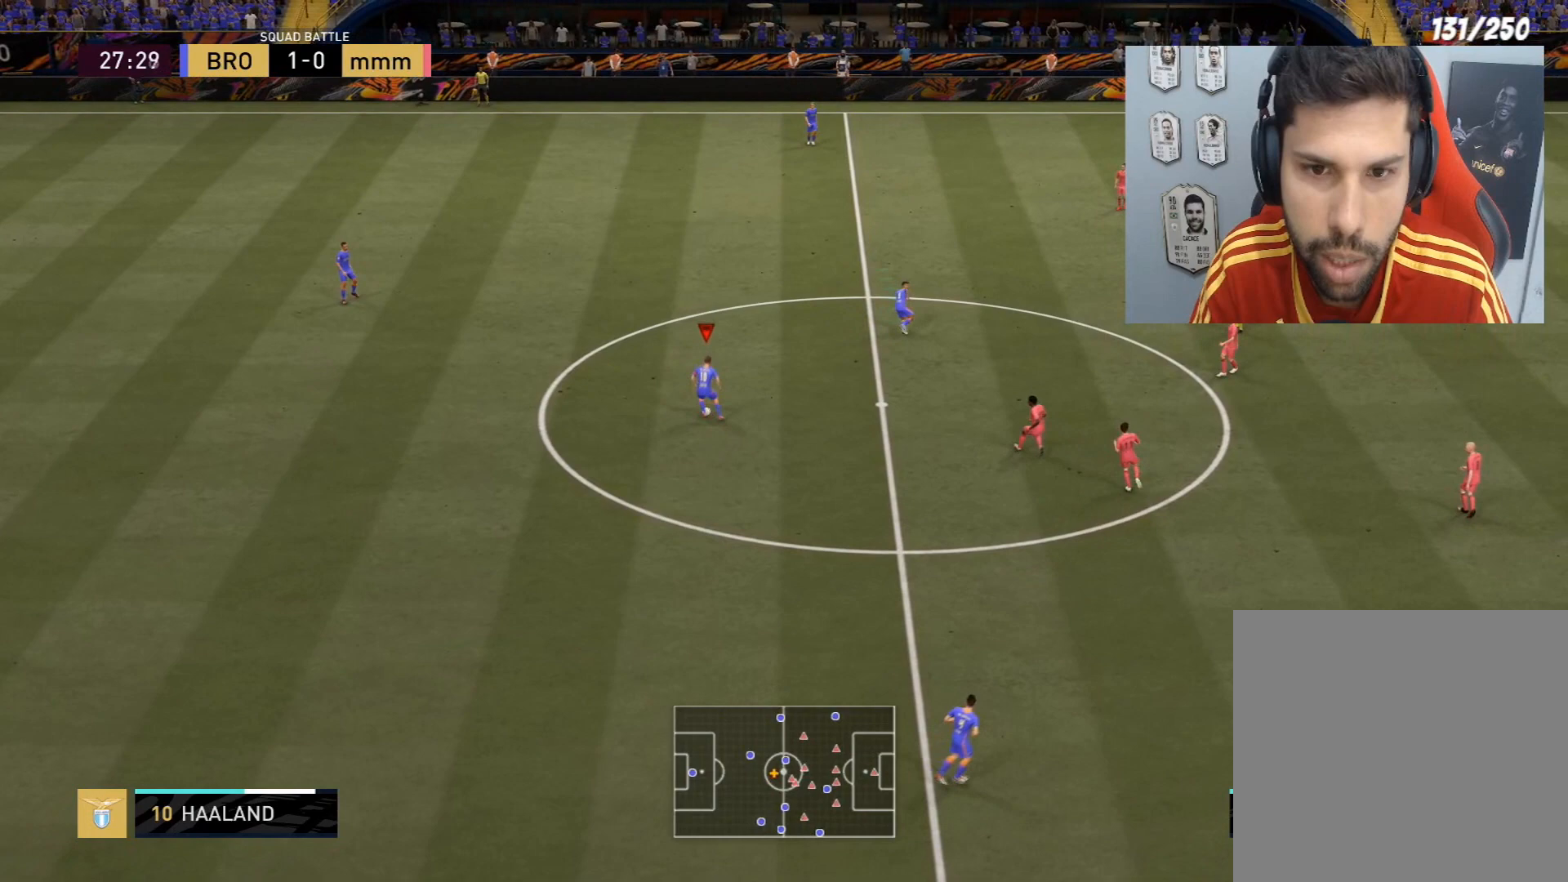
{"buttons": [], "left_stick": "up-left", "right_stick": "center", "events": [[33, "left_stick", "left"], [300, "left_stick", "up-left"], [333, "L1", "down"], [467, "L1", "up"]]}
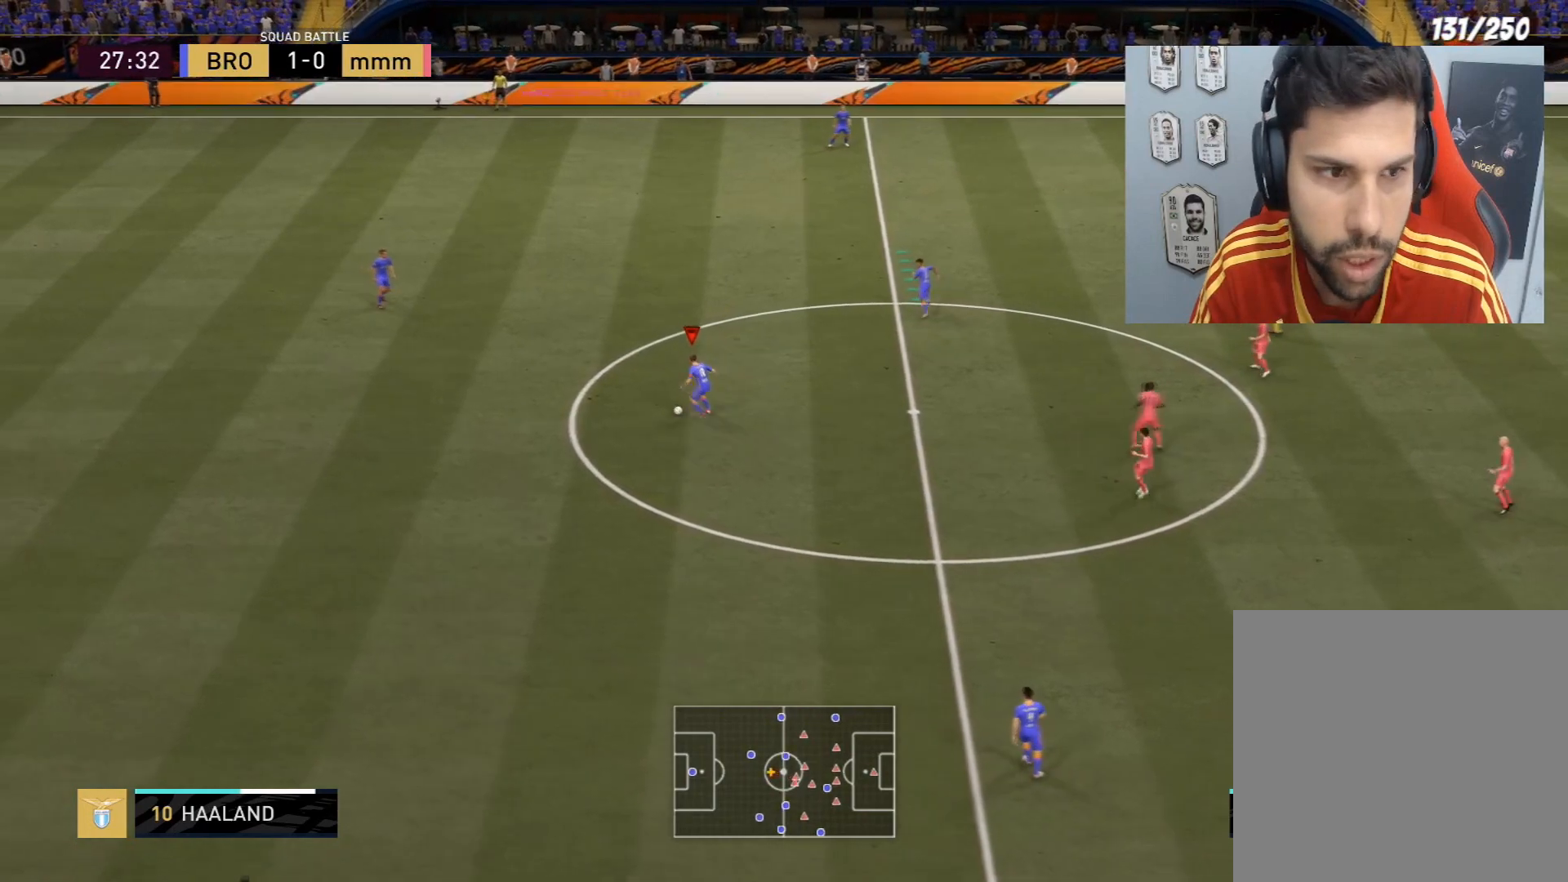
{"buttons": [], "left_stick": "center", "right_stick": "down", "events": [[34, "left_stick", "center"], [401, "right_stick", "down"]]}
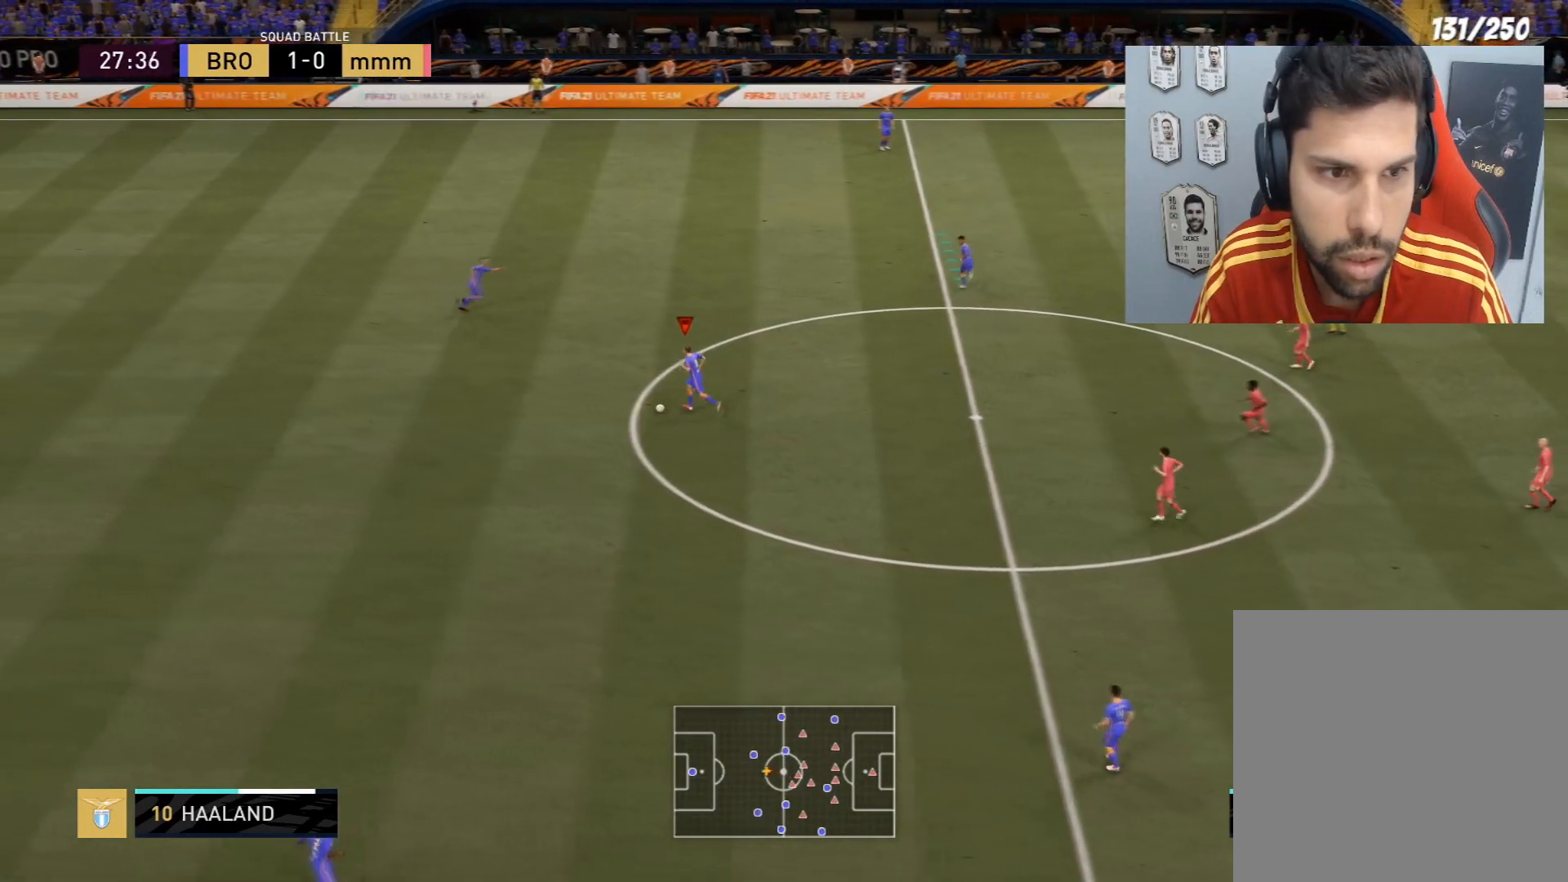
{"buttons": [], "left_stick": "up", "right_stick": "center", "events": [[133, "right_stick", "center"], [300, "left_stick", "up-right"], [500, "left_stick", "up"]]}
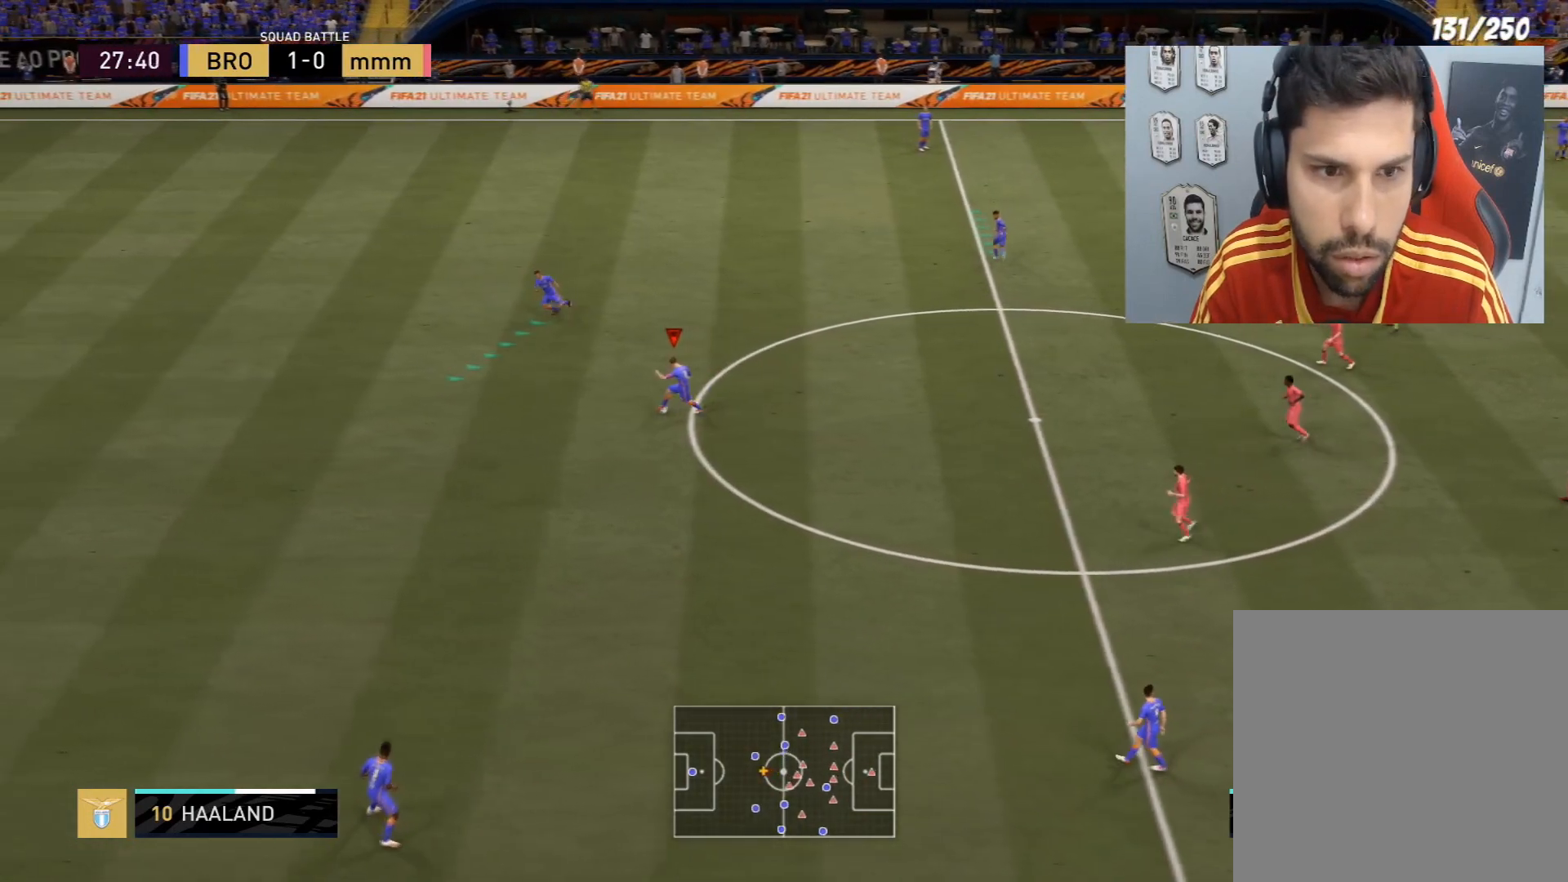
{"buttons": [], "left_stick": "up", "right_stick": "center", "events": []}
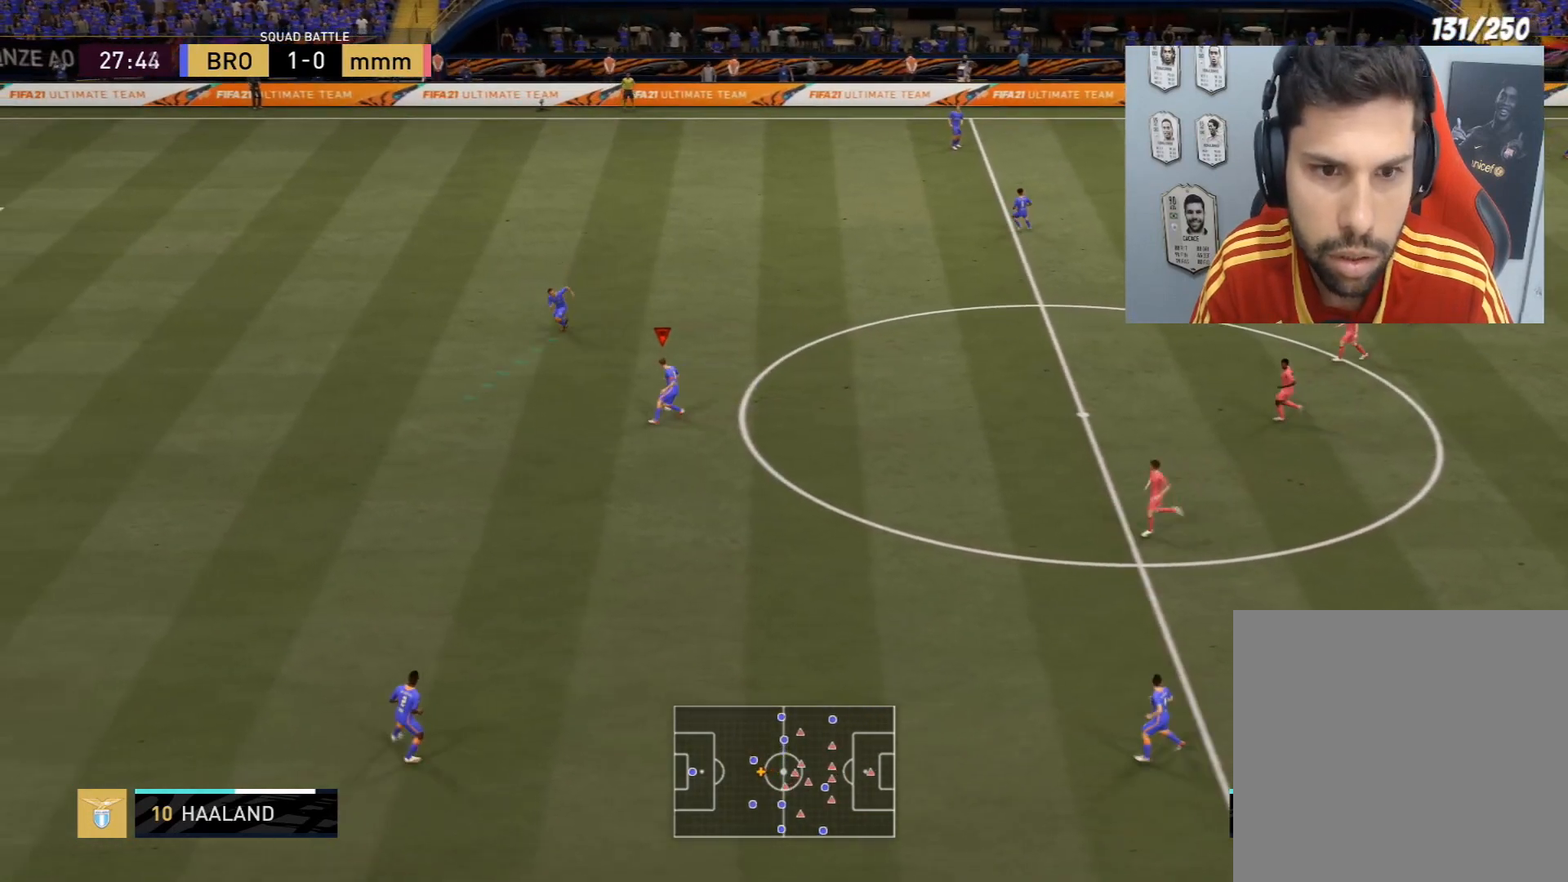
{"buttons": [], "left_stick": "down", "right_stick": "center", "events": [[66, "left_stick", "down-right"], [133, "left_stick", "down"]]}
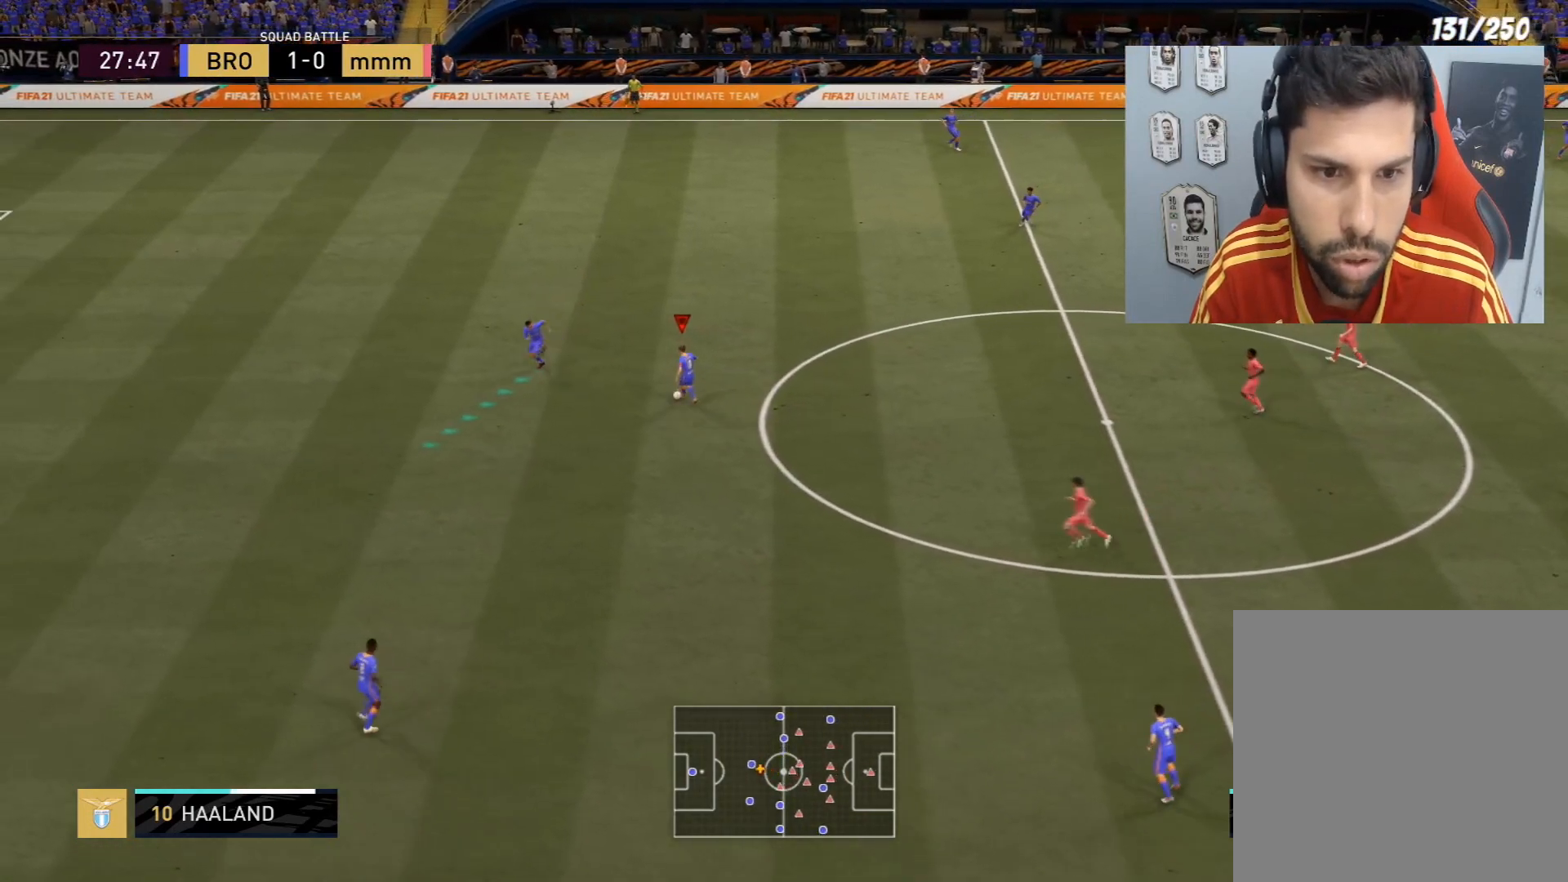
{"buttons": ["L1"], "left_stick": "down", "right_stick": "center", "events": [[401, "L1", "down"]]}
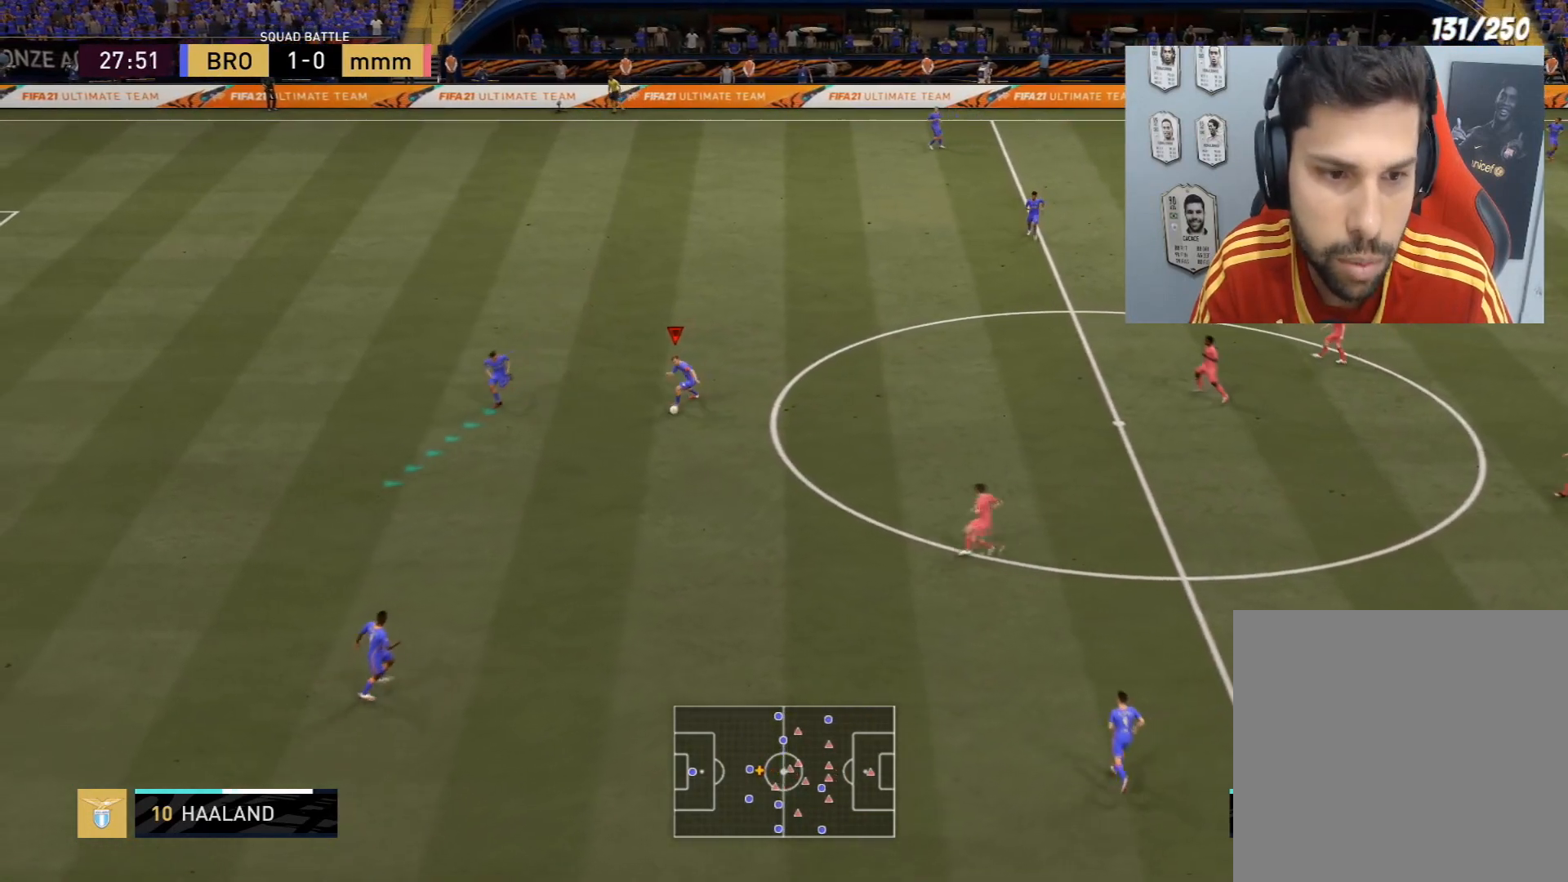
{"buttons": [], "left_stick": "center", "right_stick": "up", "events": [[34, "L1", "up"], [100, "left_stick", "center"], [467, "right_stick", "up"]]}
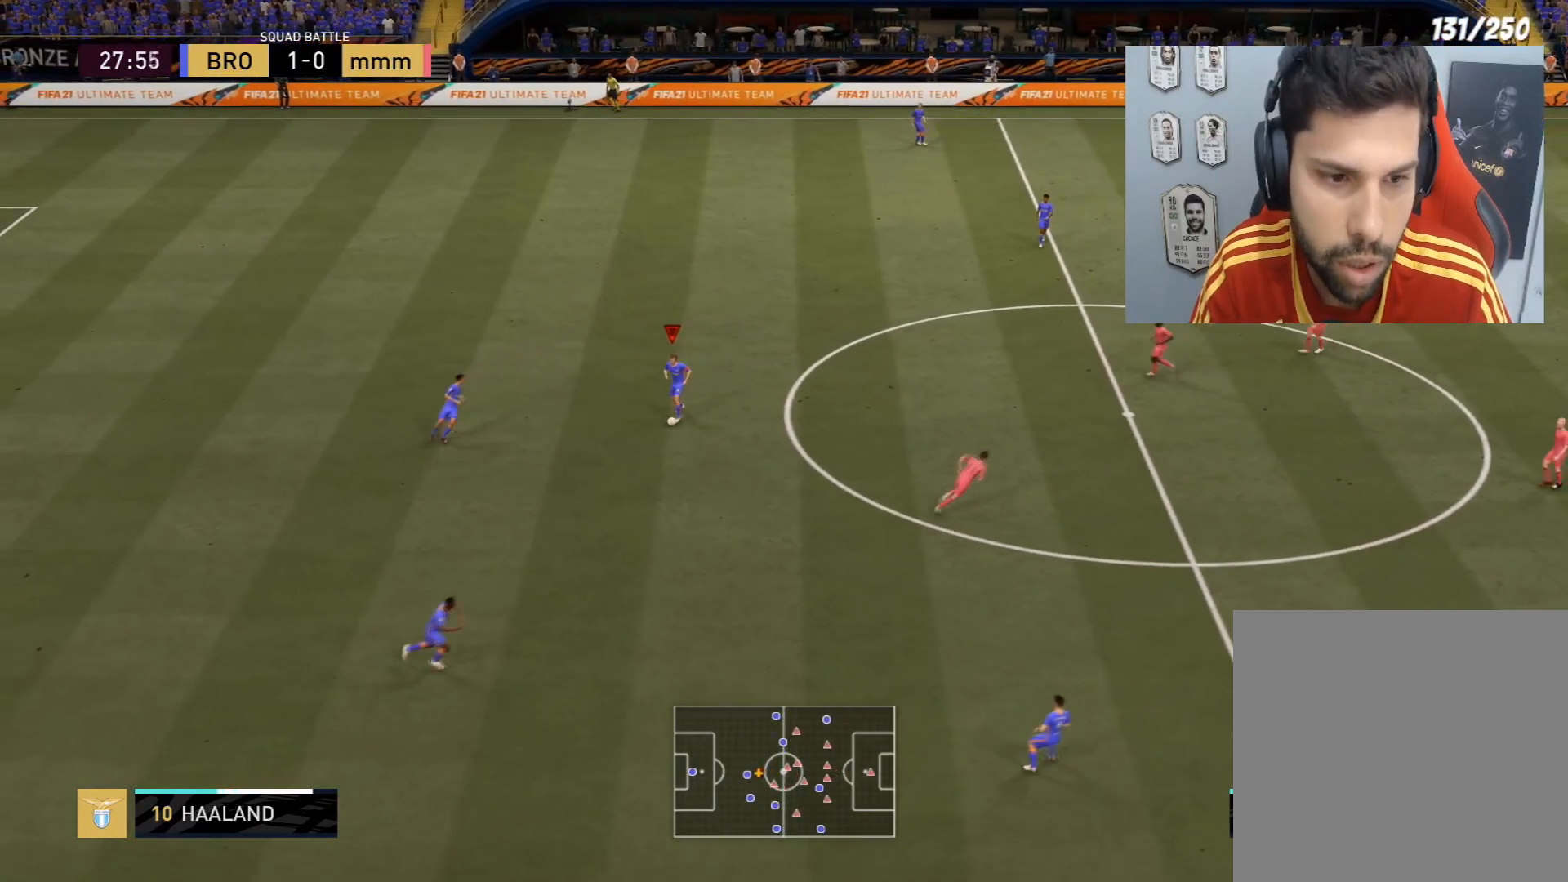
{"buttons": [], "left_stick": "center", "right_stick": "center", "events": [[167, "right_stick", "center"]]}
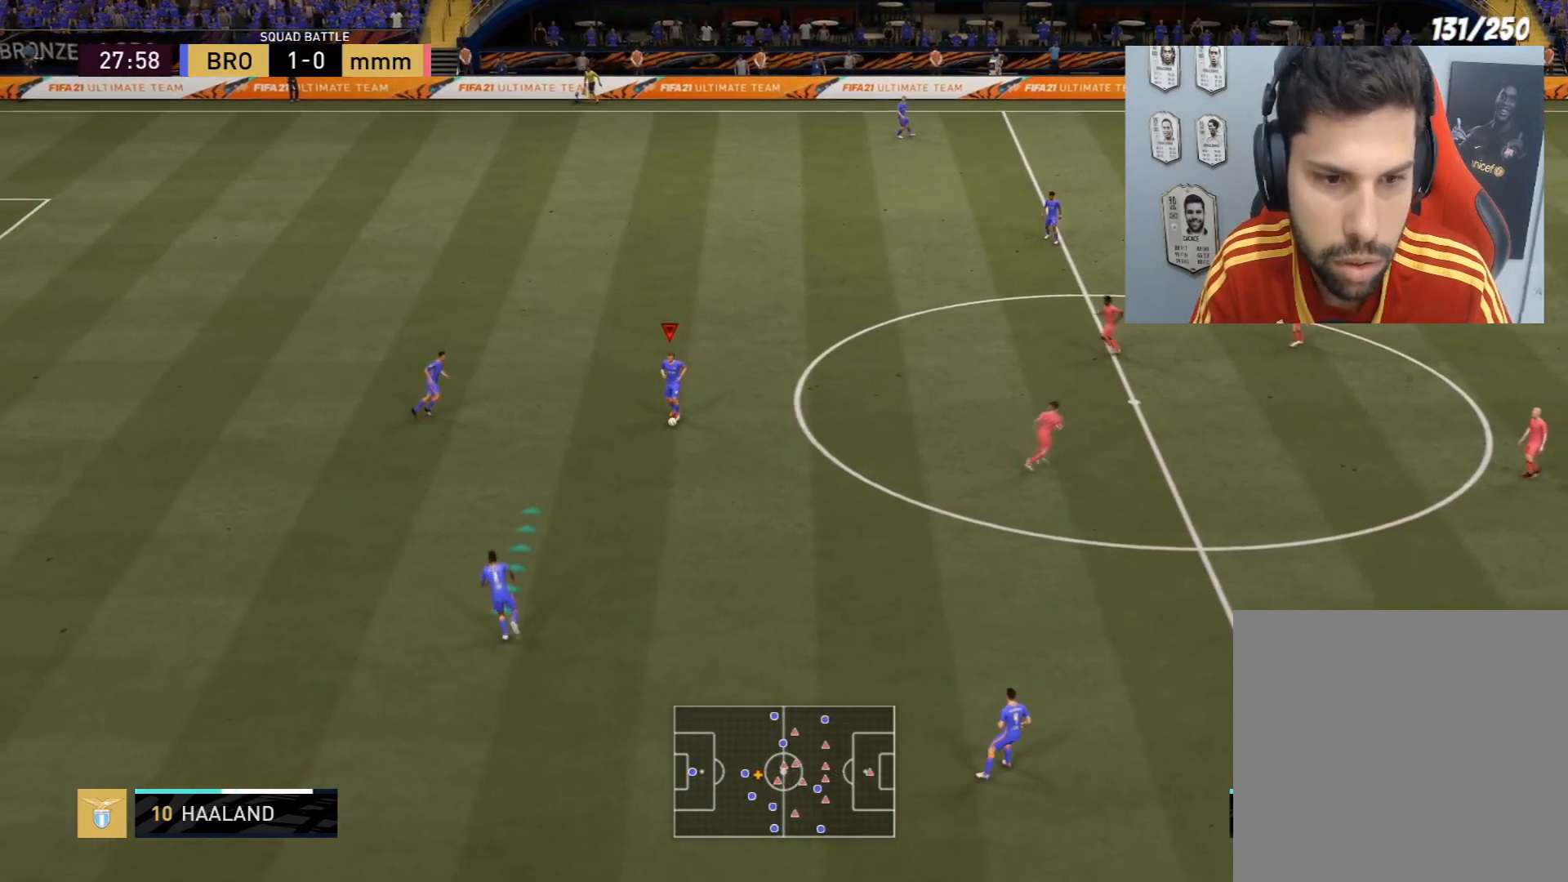
{"buttons": ["L1"], "left_stick": "down-right", "right_stick": "center", "events": [[167, "left_stick", "down-right"], [434, "L1", "down"]]}
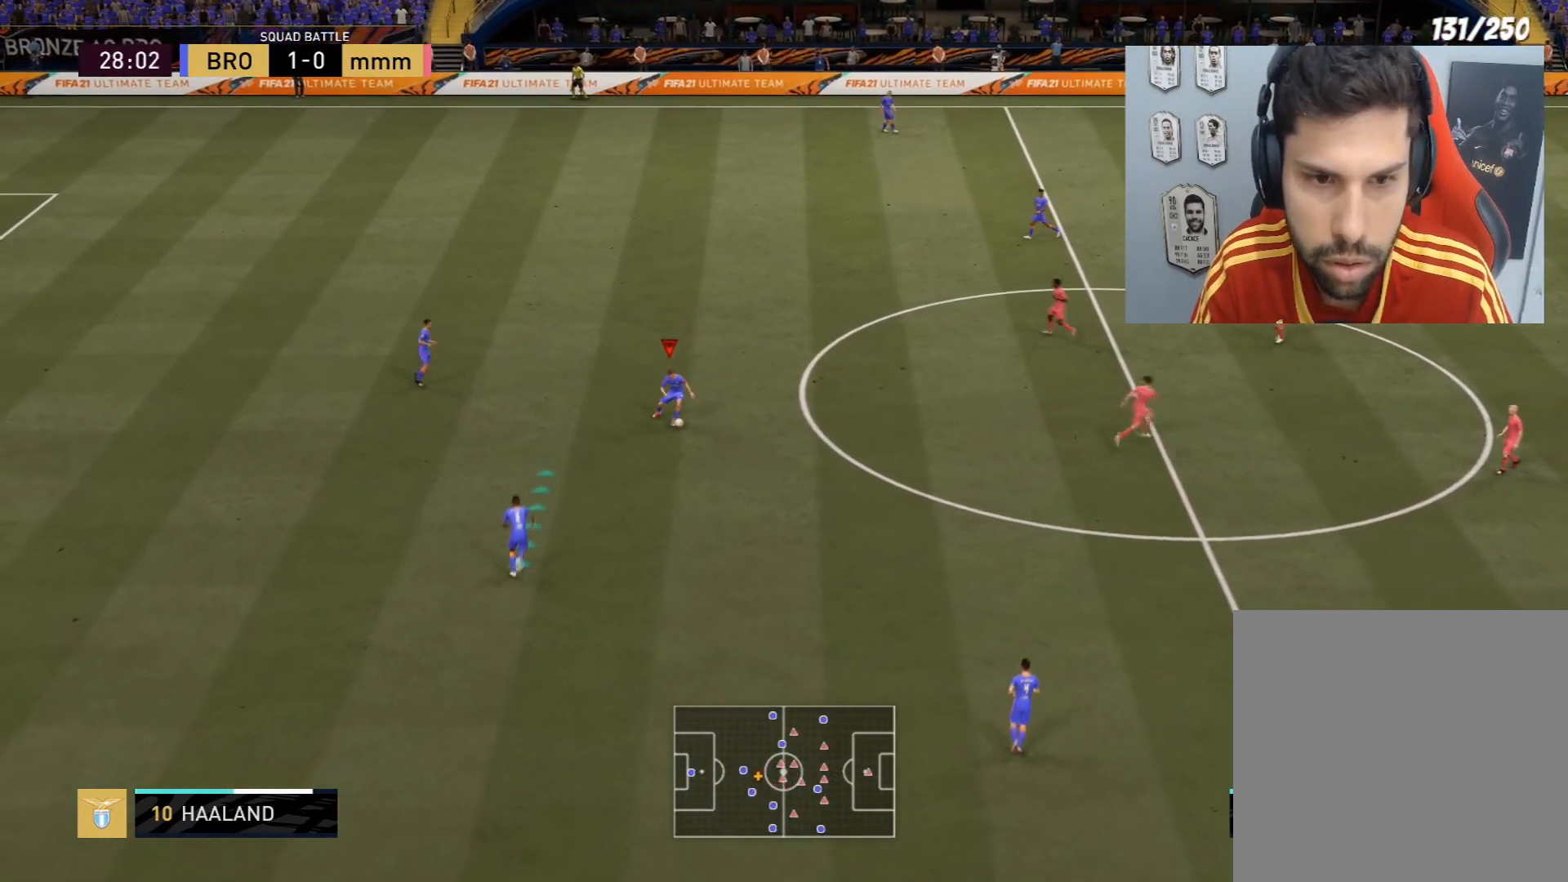
{"buttons": [], "left_stick": "center", "right_stick": "center", "events": [[67, "L1", "up"], [133, "left_stick", "center"]]}
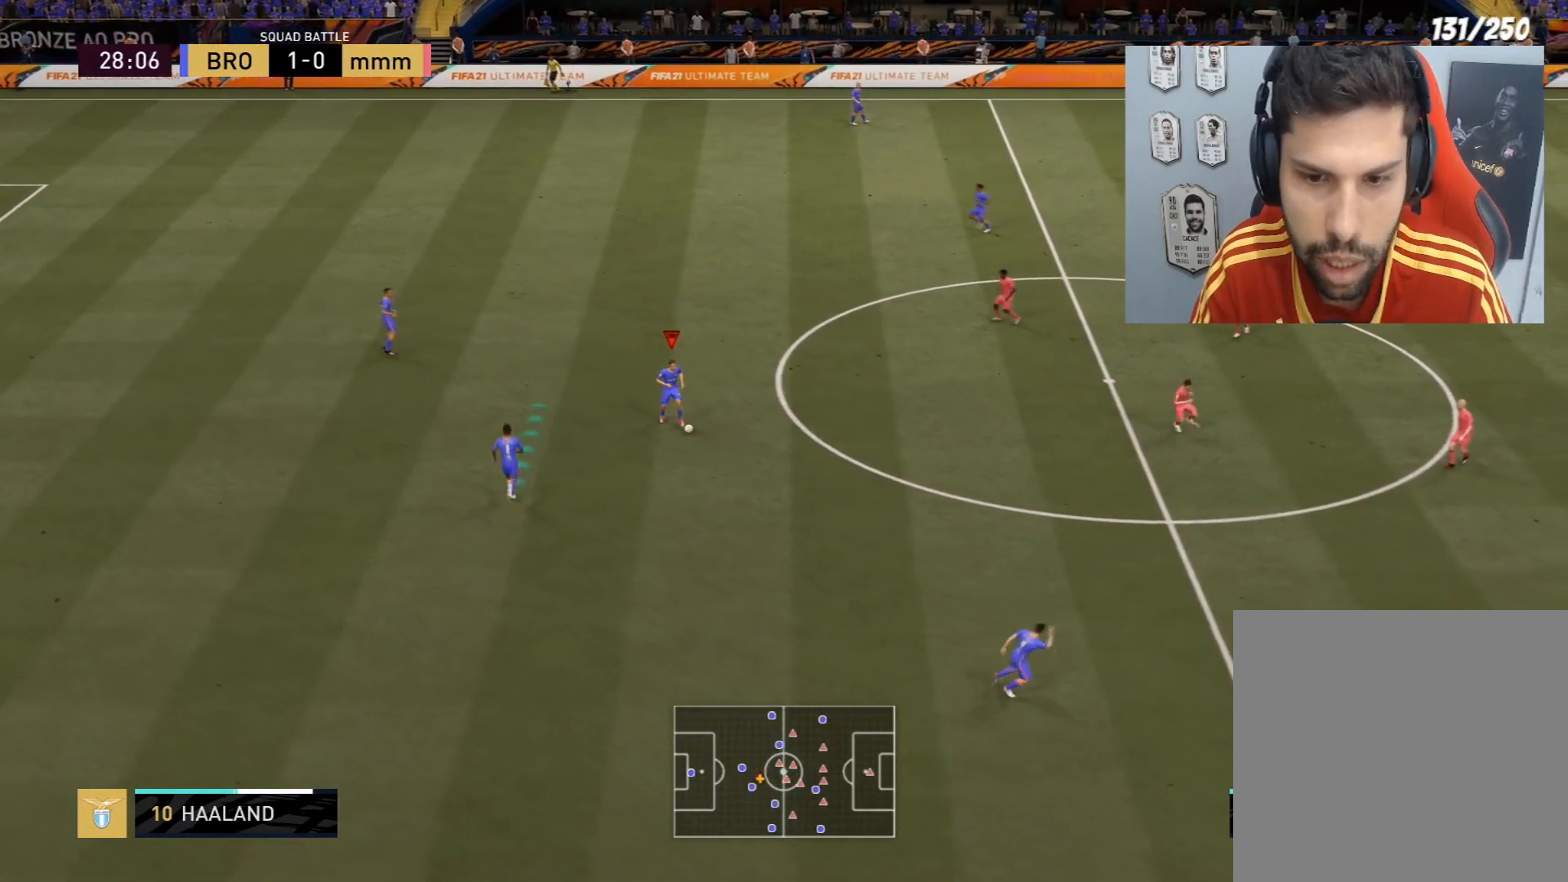
{"buttons": [], "left_stick": "center", "right_stick": "center", "events": [[100, "right_stick", "down-left"], [301, "right_stick", "center"]]}
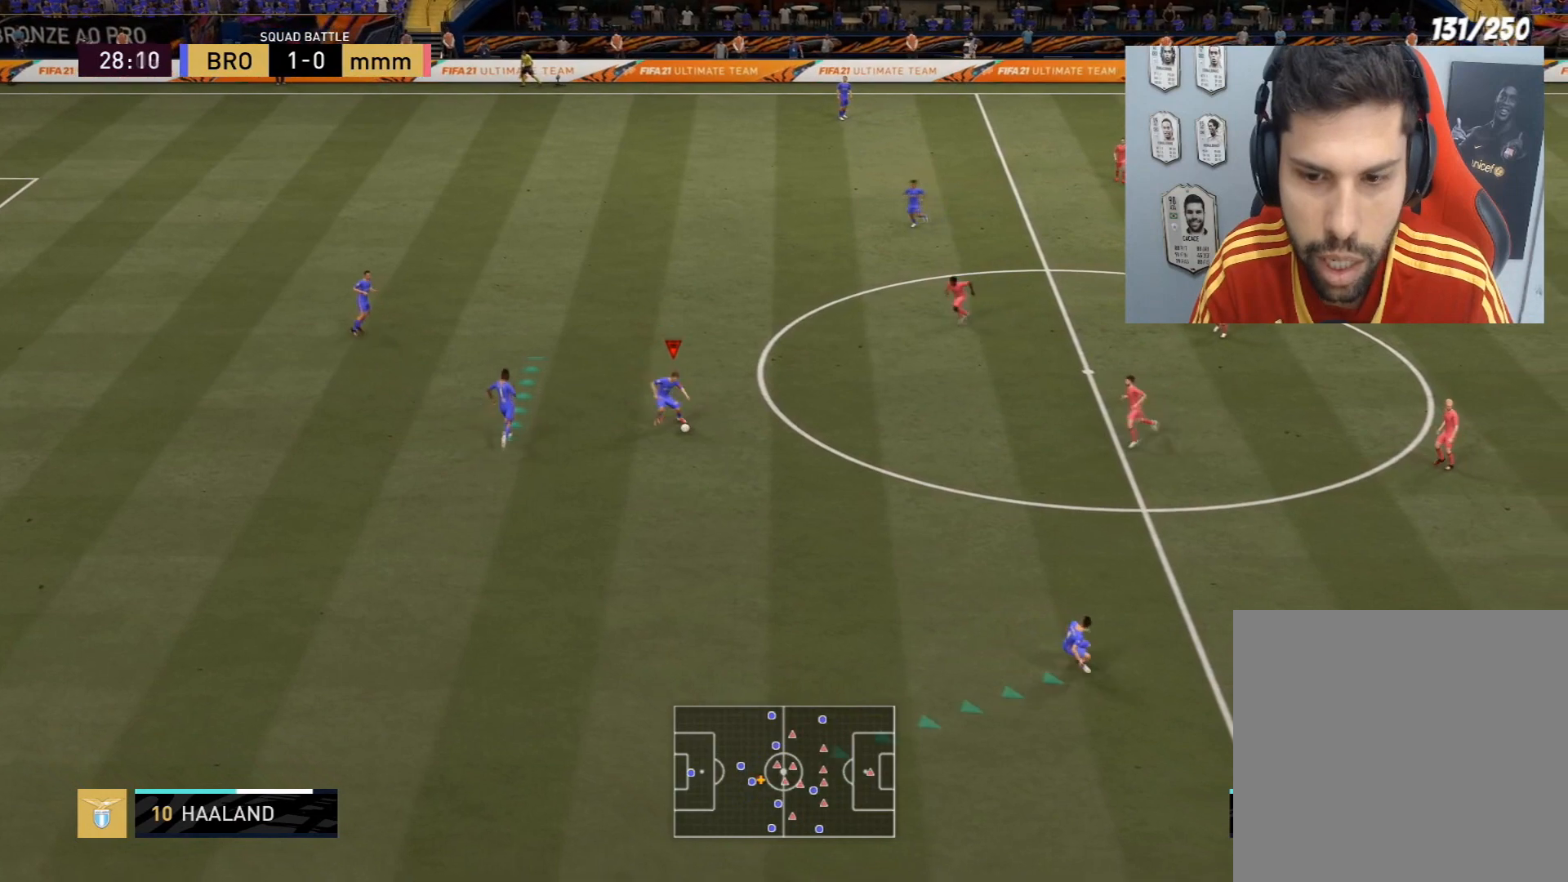
{"buttons": [], "left_stick": "up", "right_stick": "center", "events": [[200, "left_stick", "up"]]}